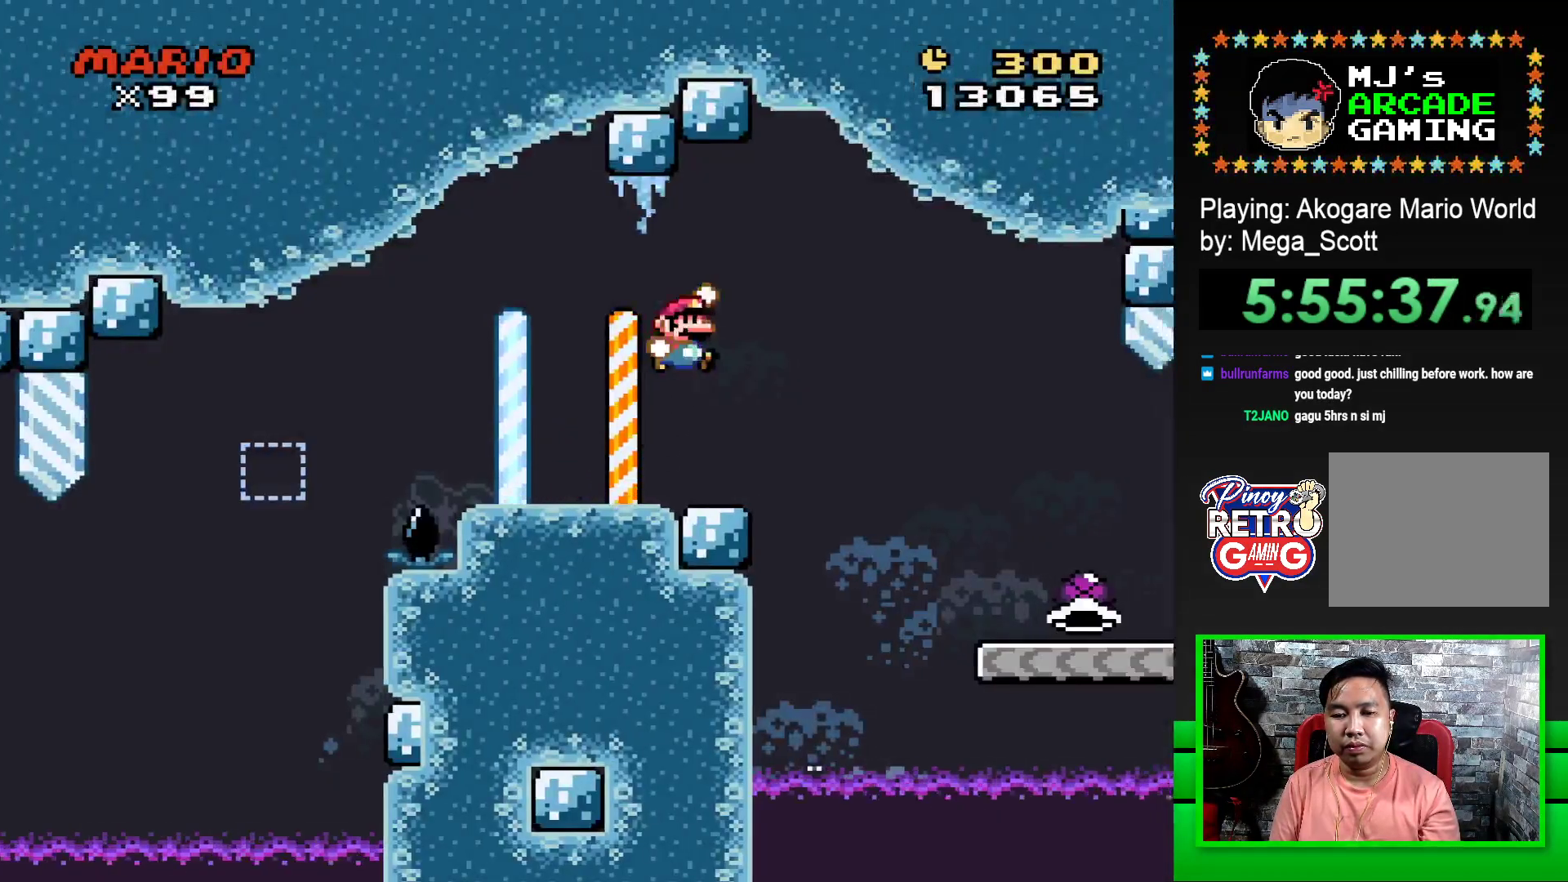
Gameplay with a controller (PlayStation layout); each line is a JSON object with the inputs held at the frame after it. "events" lists button and stick changes between this image and that frame as [ms after this image, input, new state], when the widget could be followed in between. Not read: left_stick right_stick.
{"buttons": ["SQUARE", "DPAD_RIGHT"], "events": []}
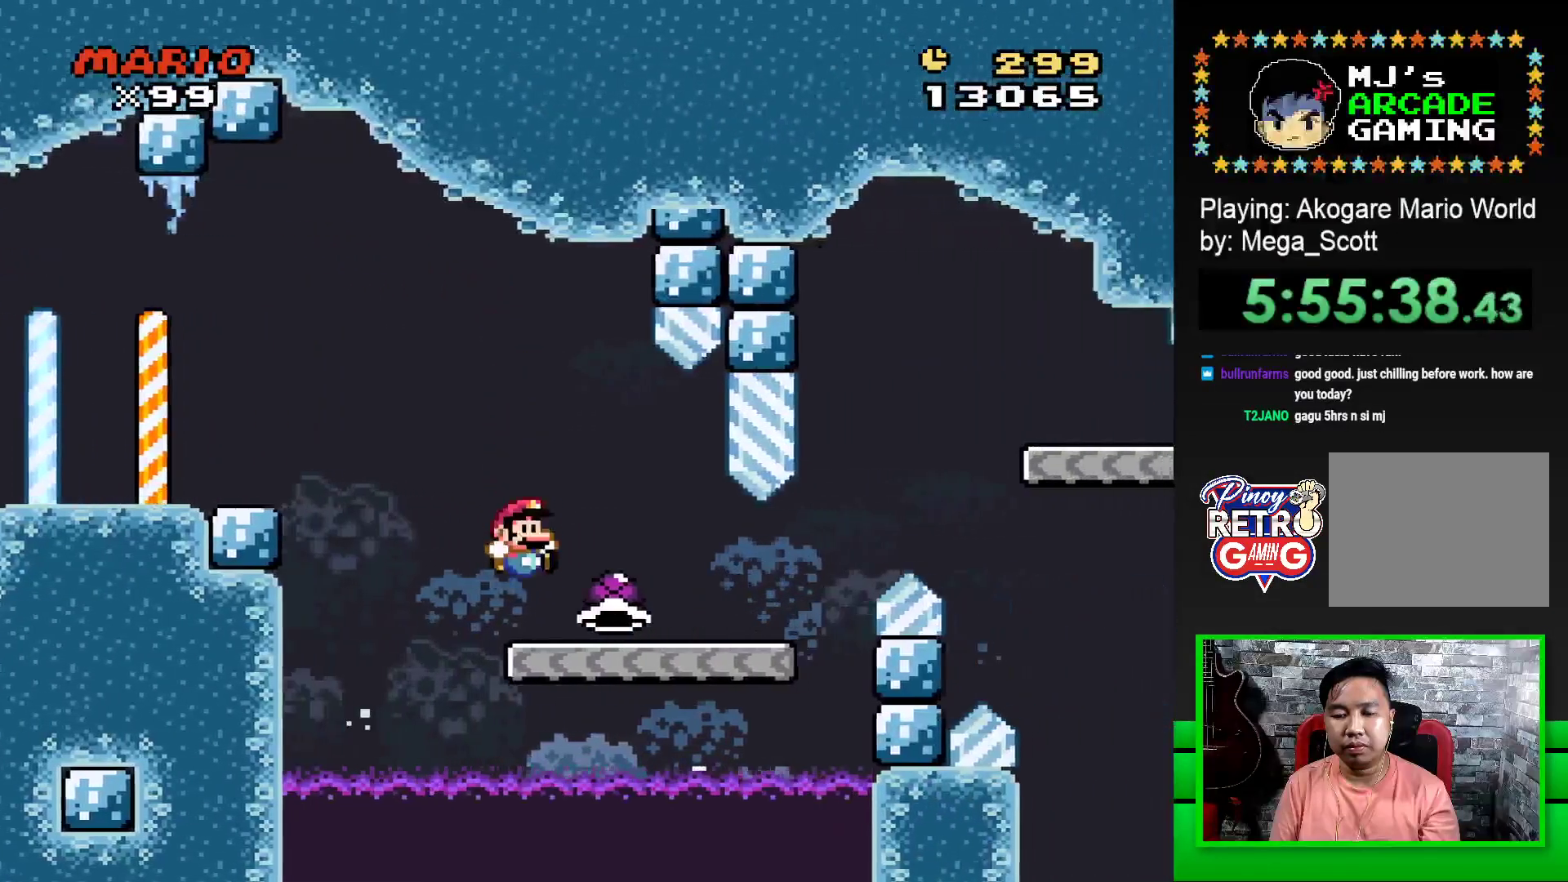
{"buttons": ["CROSS", "SQUARE", "DPAD_RIGHT"], "events": [[417, "CROSS", "down"]]}
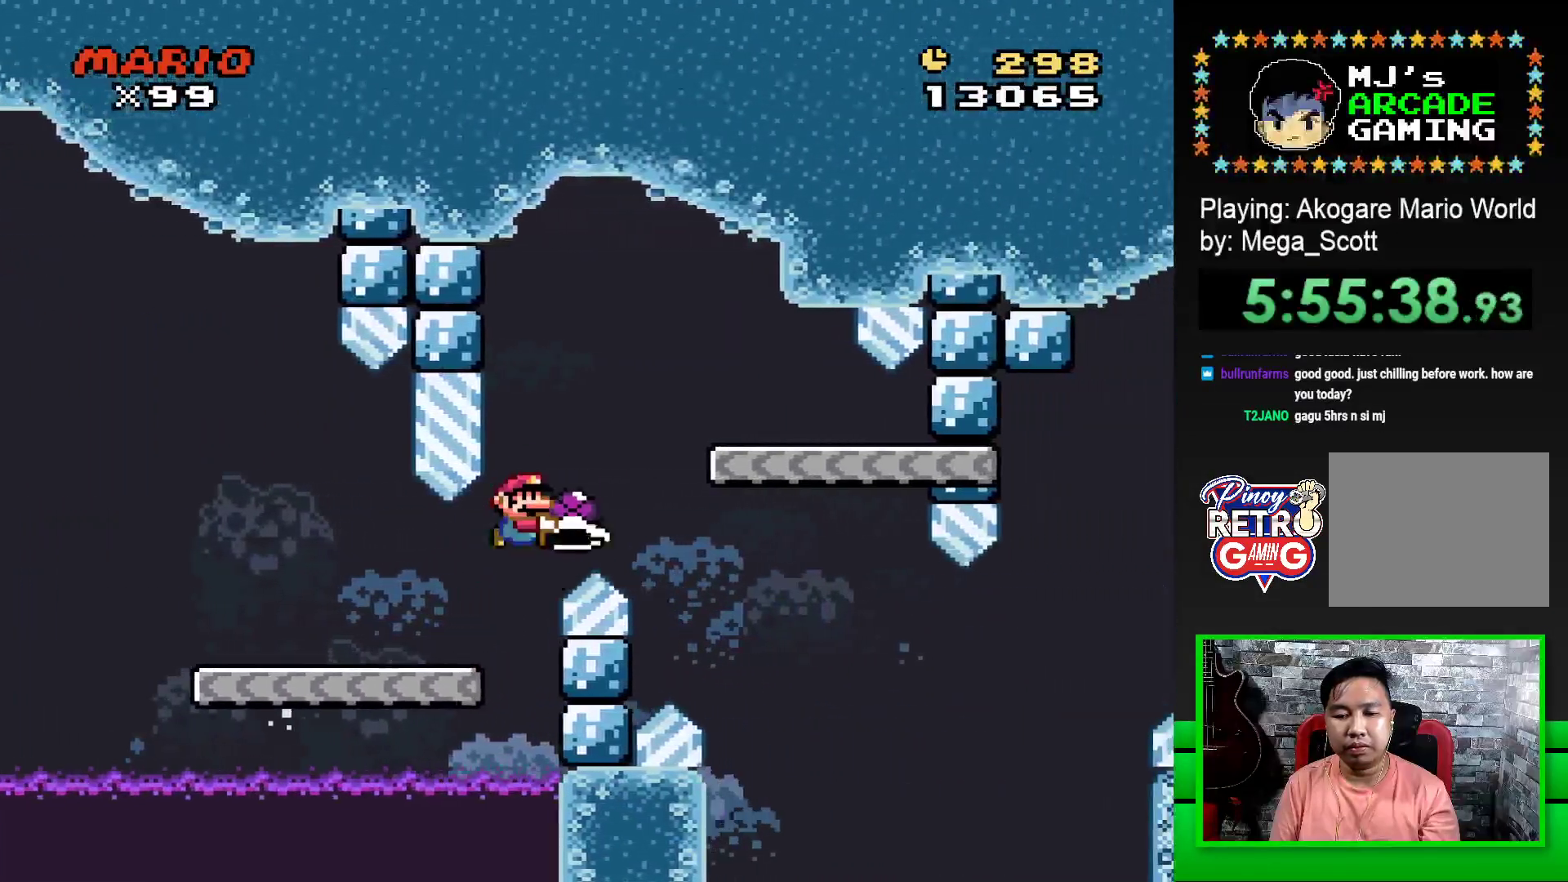
{"buttons": ["SQUARE"], "events": [[150, "CROSS", "up"], [167, "DPAD_RIGHT", "up"], [300, "DPAD_LEFT", "down"], [433, "DPAD_LEFT", "up"]]}
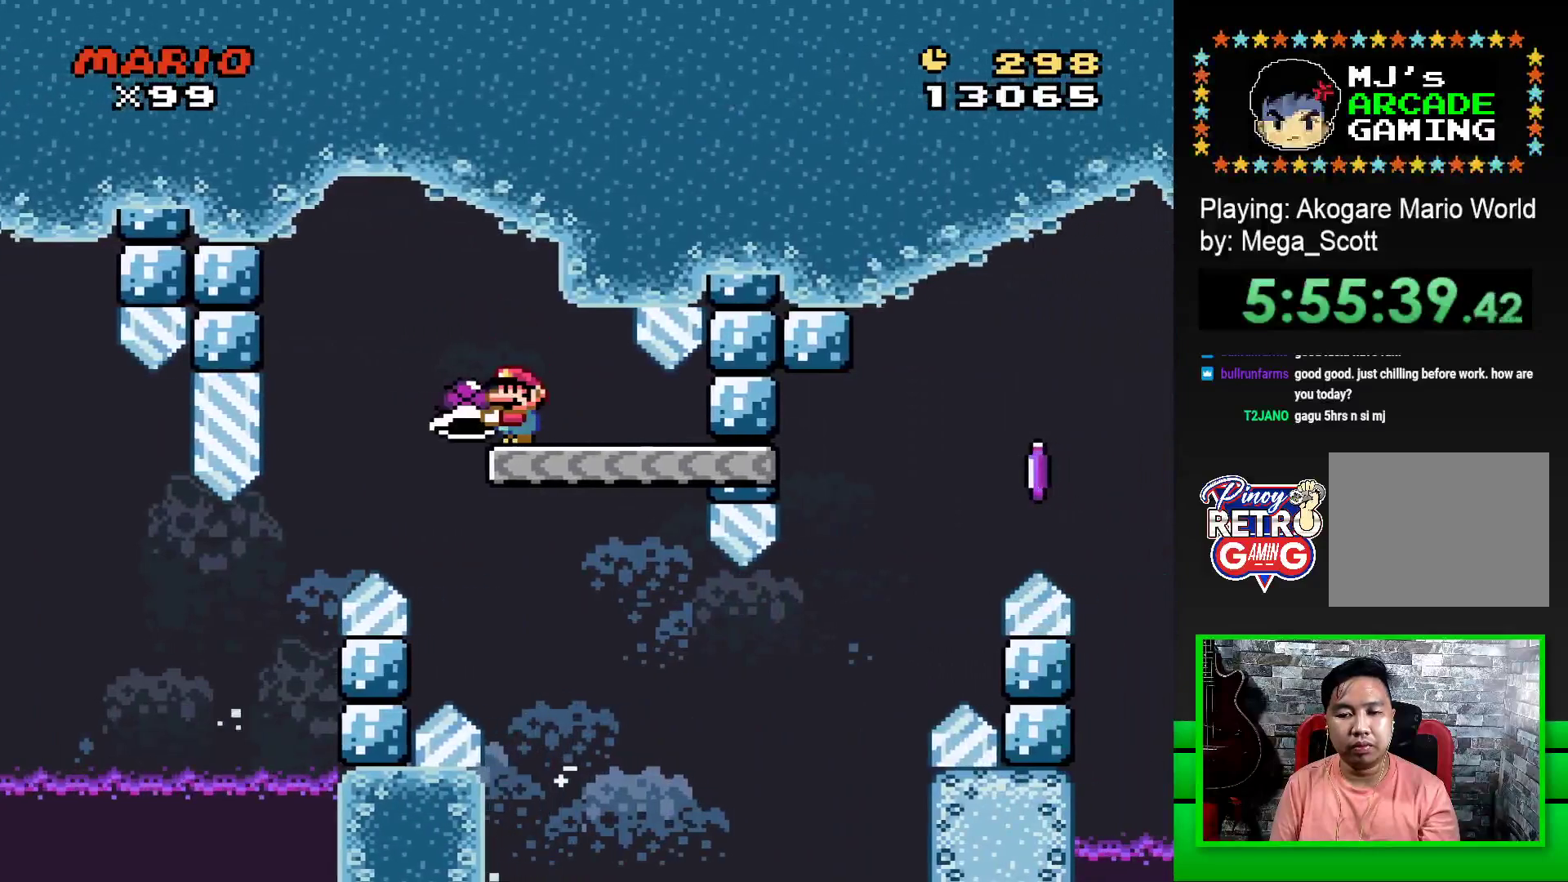
{"buttons": ["SQUARE", "DPAD_RIGHT"], "events": [[283, "DPAD_RIGHT", "down"]]}
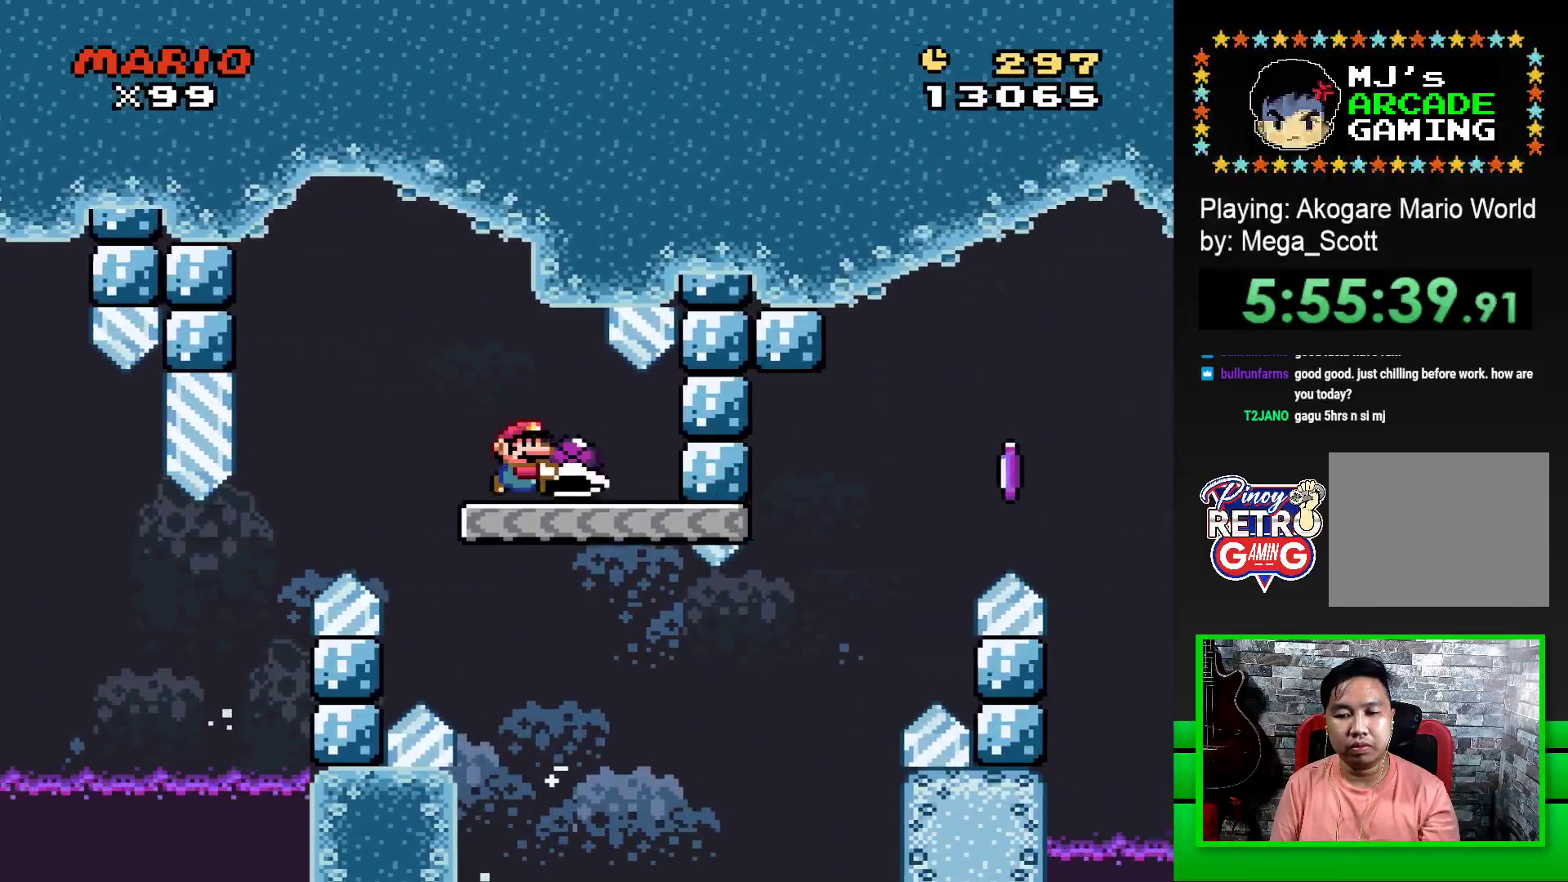
{"buttons": ["CROSS", "SQUARE", "DPAD_RIGHT"], "events": [[367, "CROSS", "down"]]}
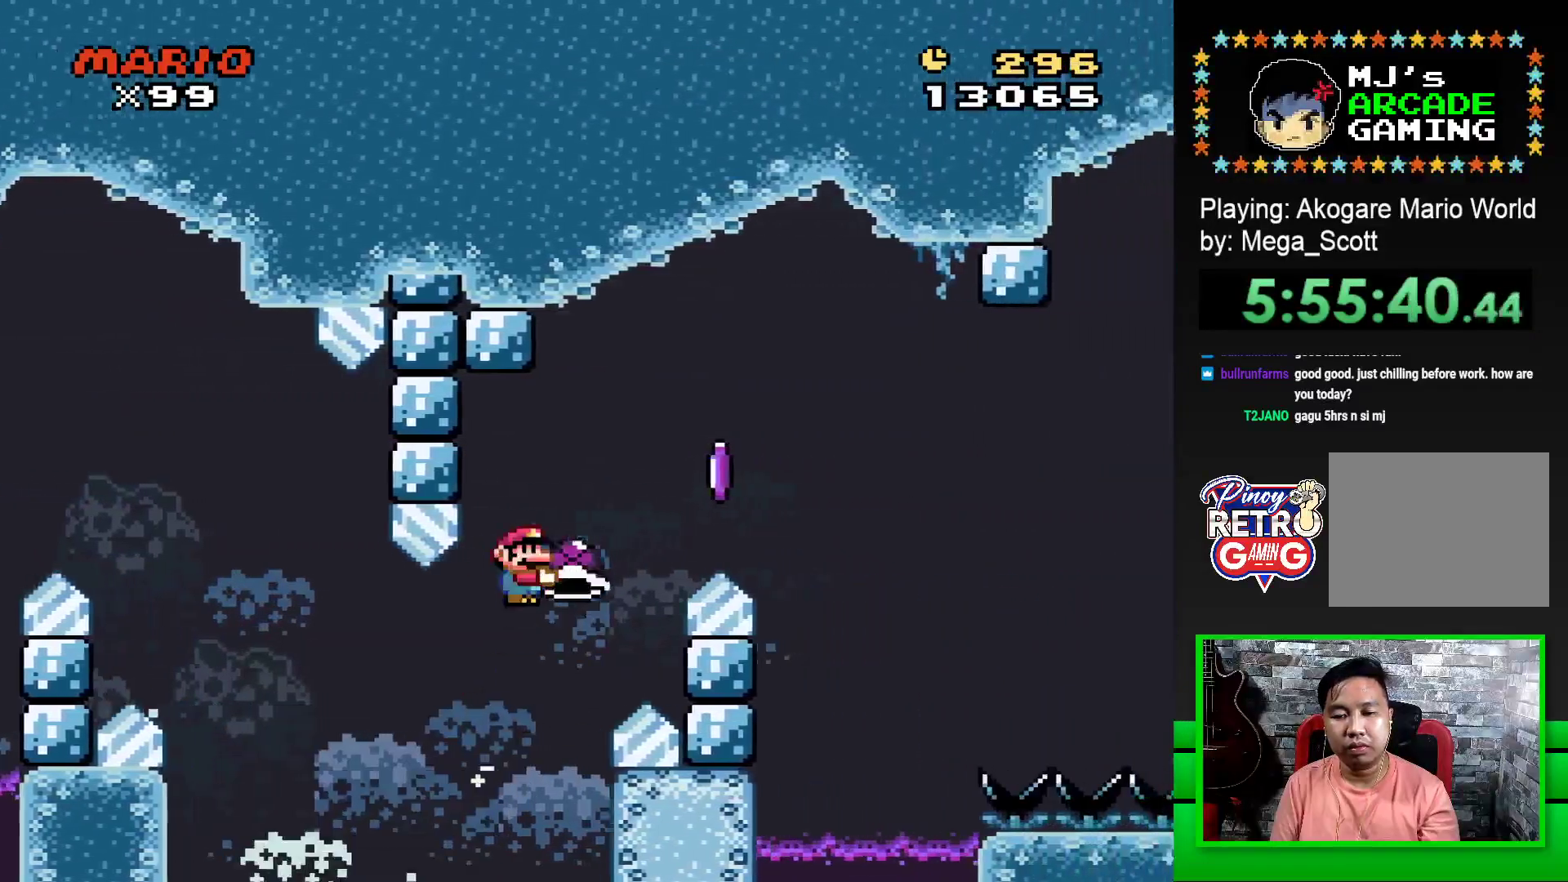
{"buttons": ["CROSS", "SQUARE", "DPAD_RIGHT"], "events": [[83, "CROSS", "up"], [100, "SQUARE", "up"], [150, "CROSS", "down"], [150, "SQUARE", "down"]]}
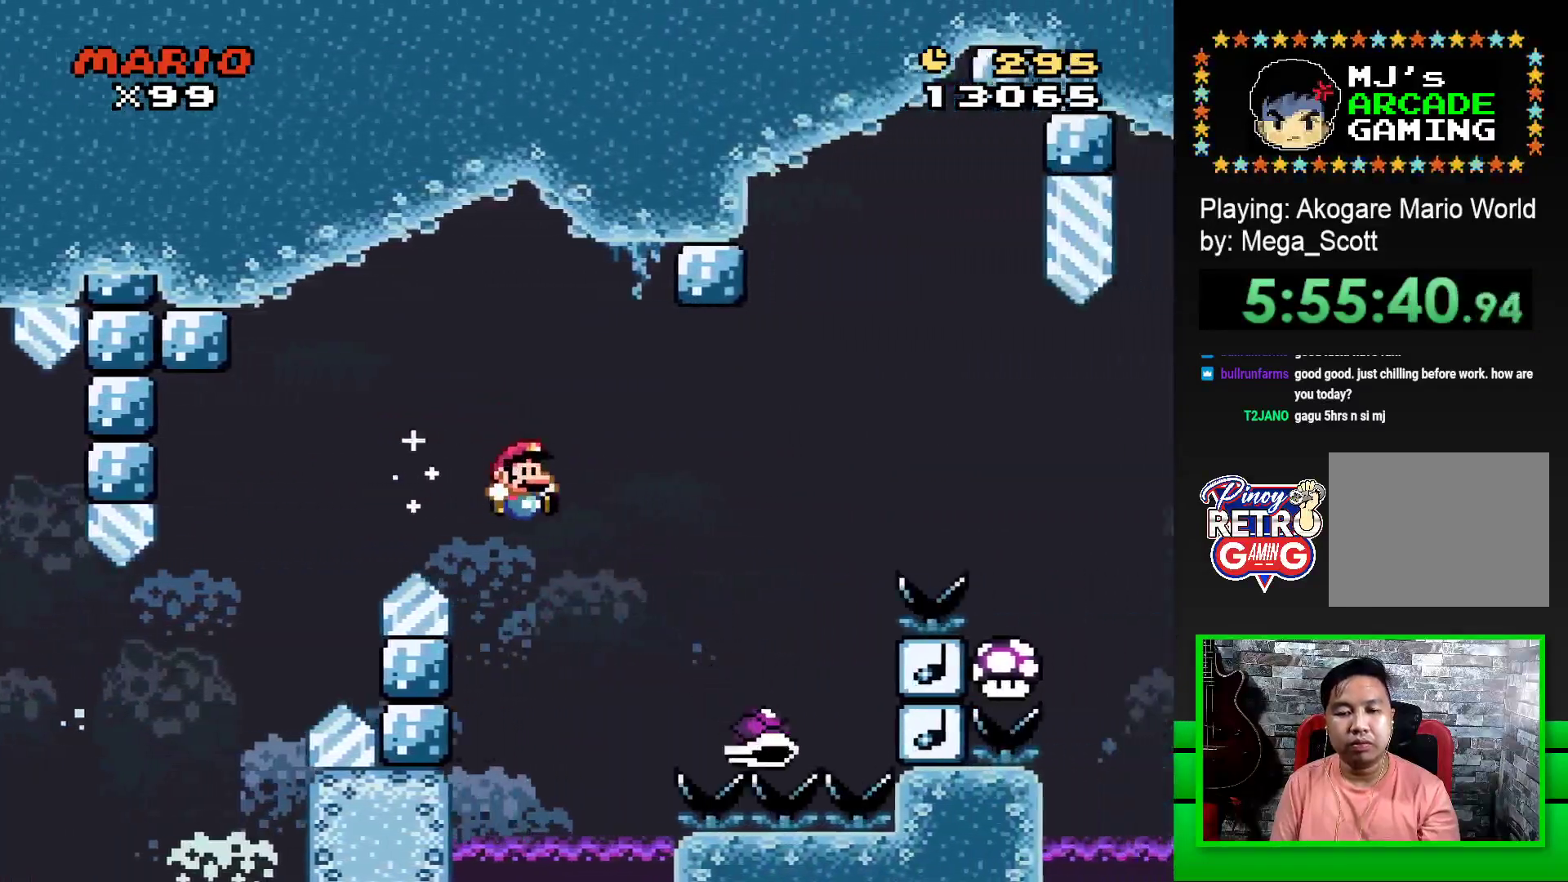
{"buttons": ["CROSS", "SQUARE", "DPAD_RIGHT"], "events": []}
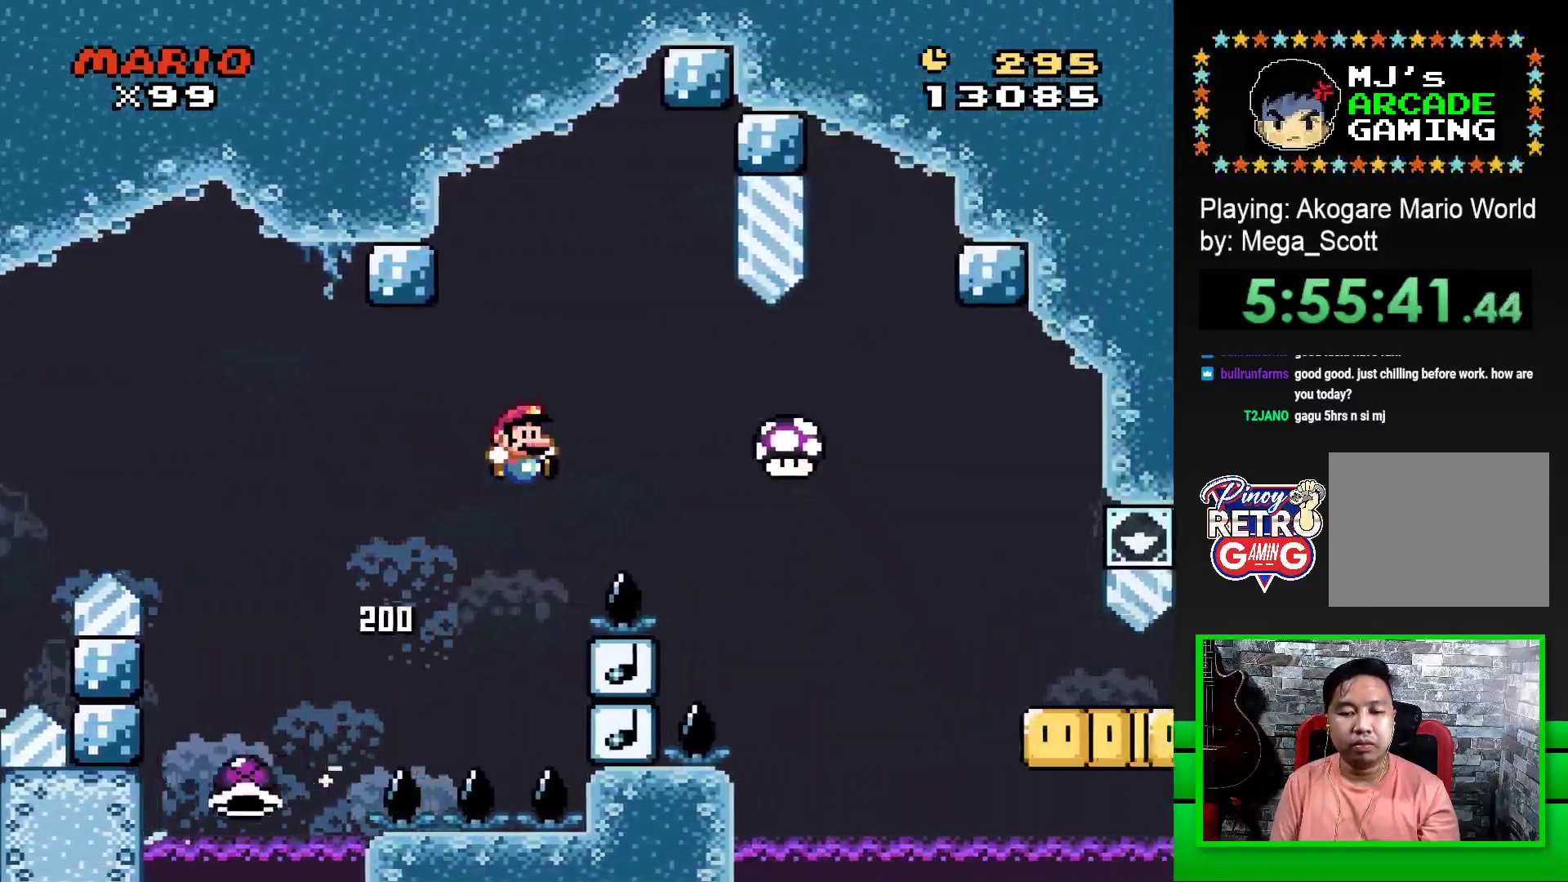
{"buttons": ["SQUARE", "DPAD_RIGHT"], "events": [[467, "CROSS", "up"]]}
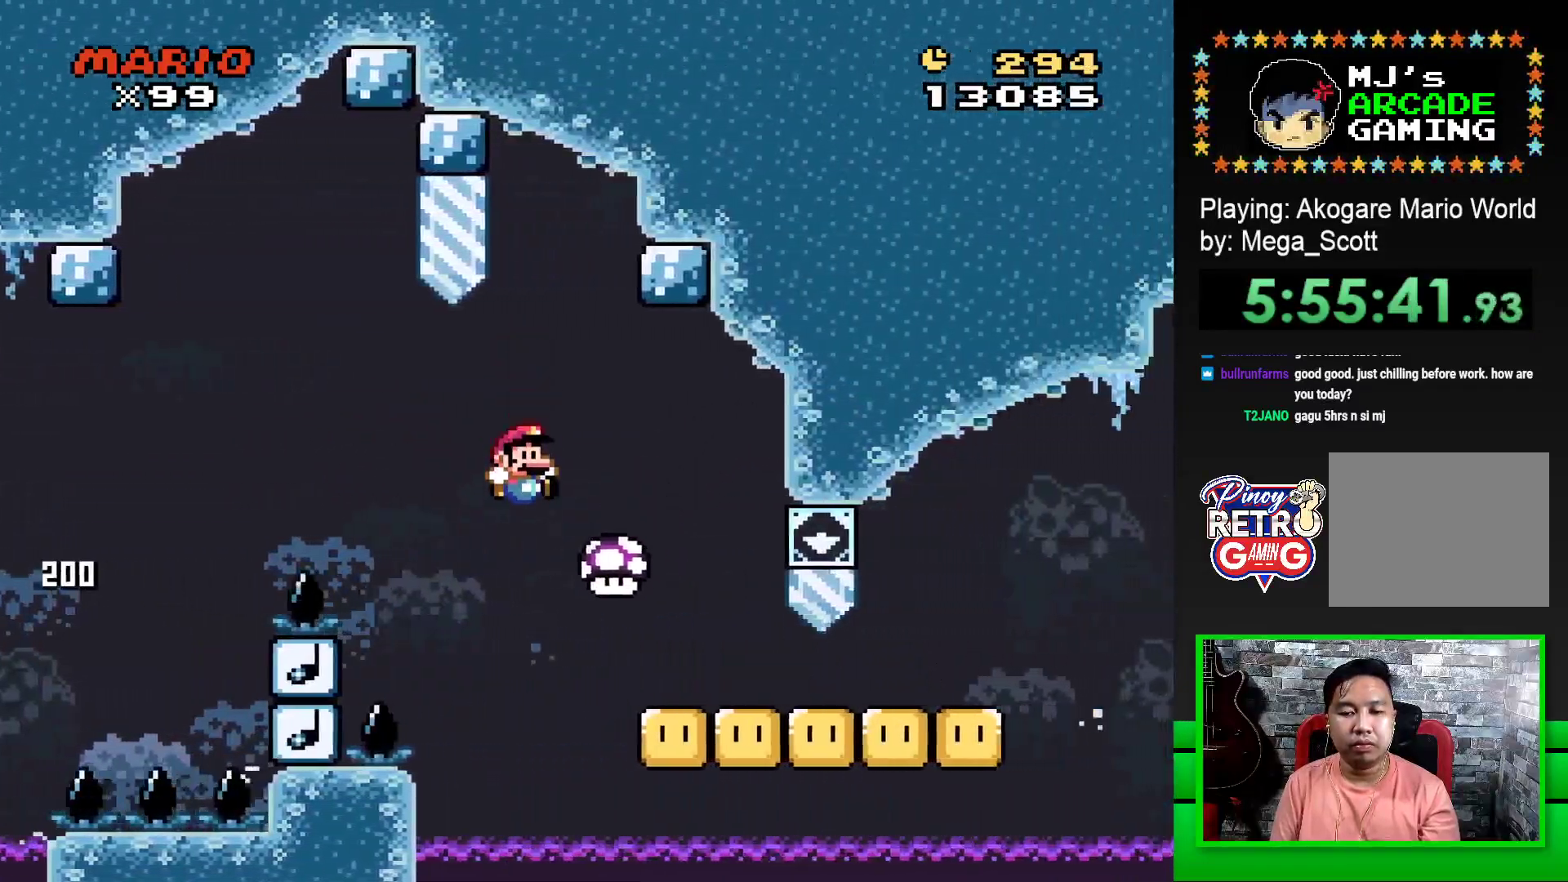
{"buttons": ["SQUARE", "DPAD_DOWN"], "events": [[17, "DPAD_RIGHT", "up"], [100, "DPAD_DOWN", "down"]]}
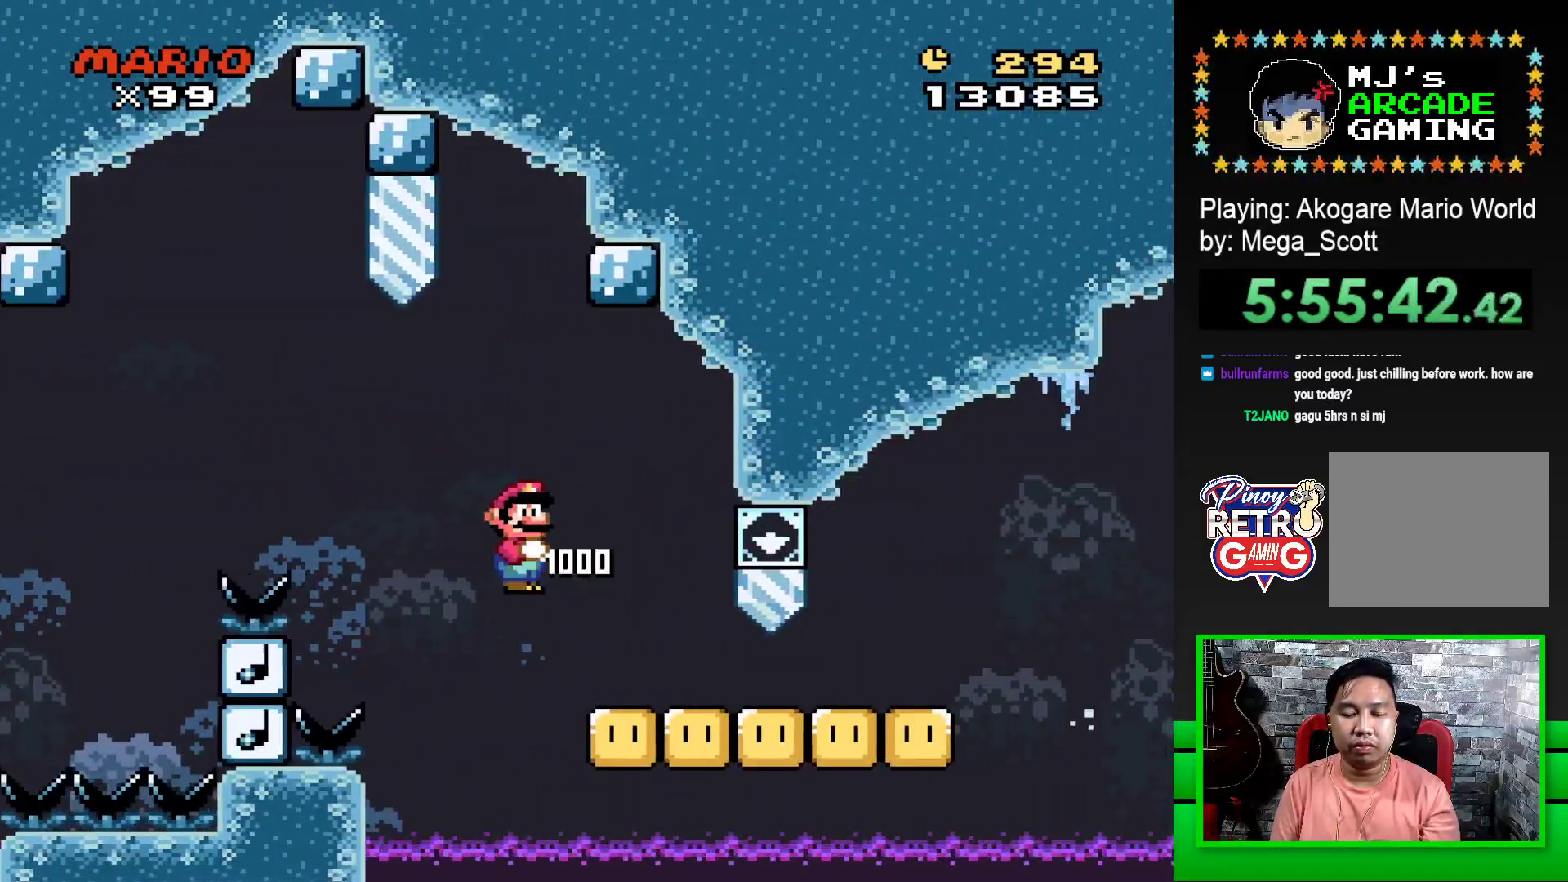
{"buttons": ["SQUARE", "DPAD_DOWN"], "events": []}
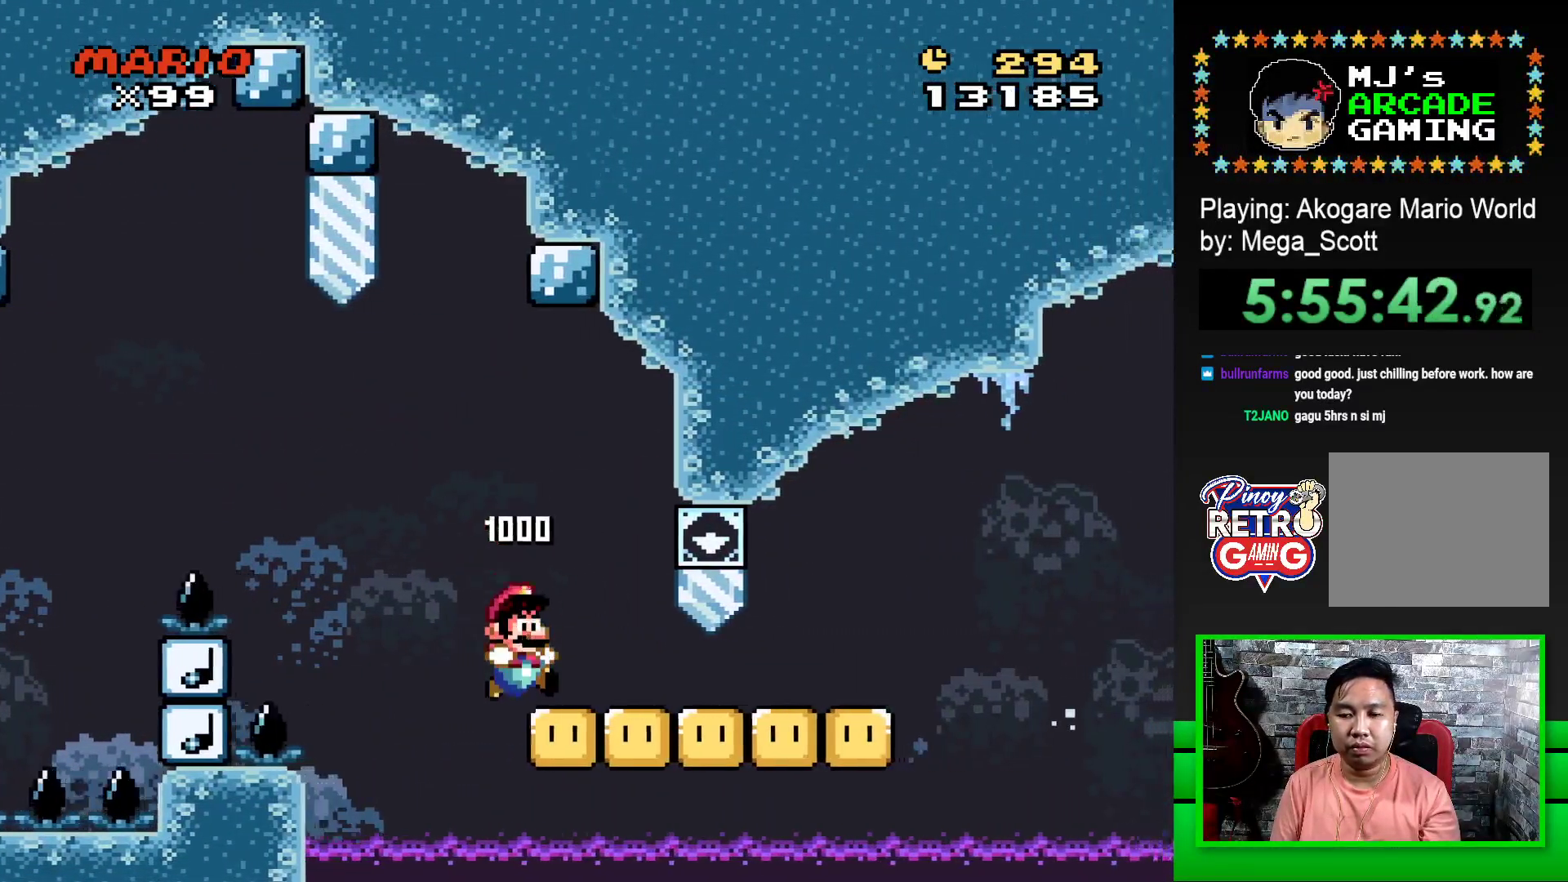
{"buttons": ["SQUARE", "DPAD_DOWN"], "events": []}
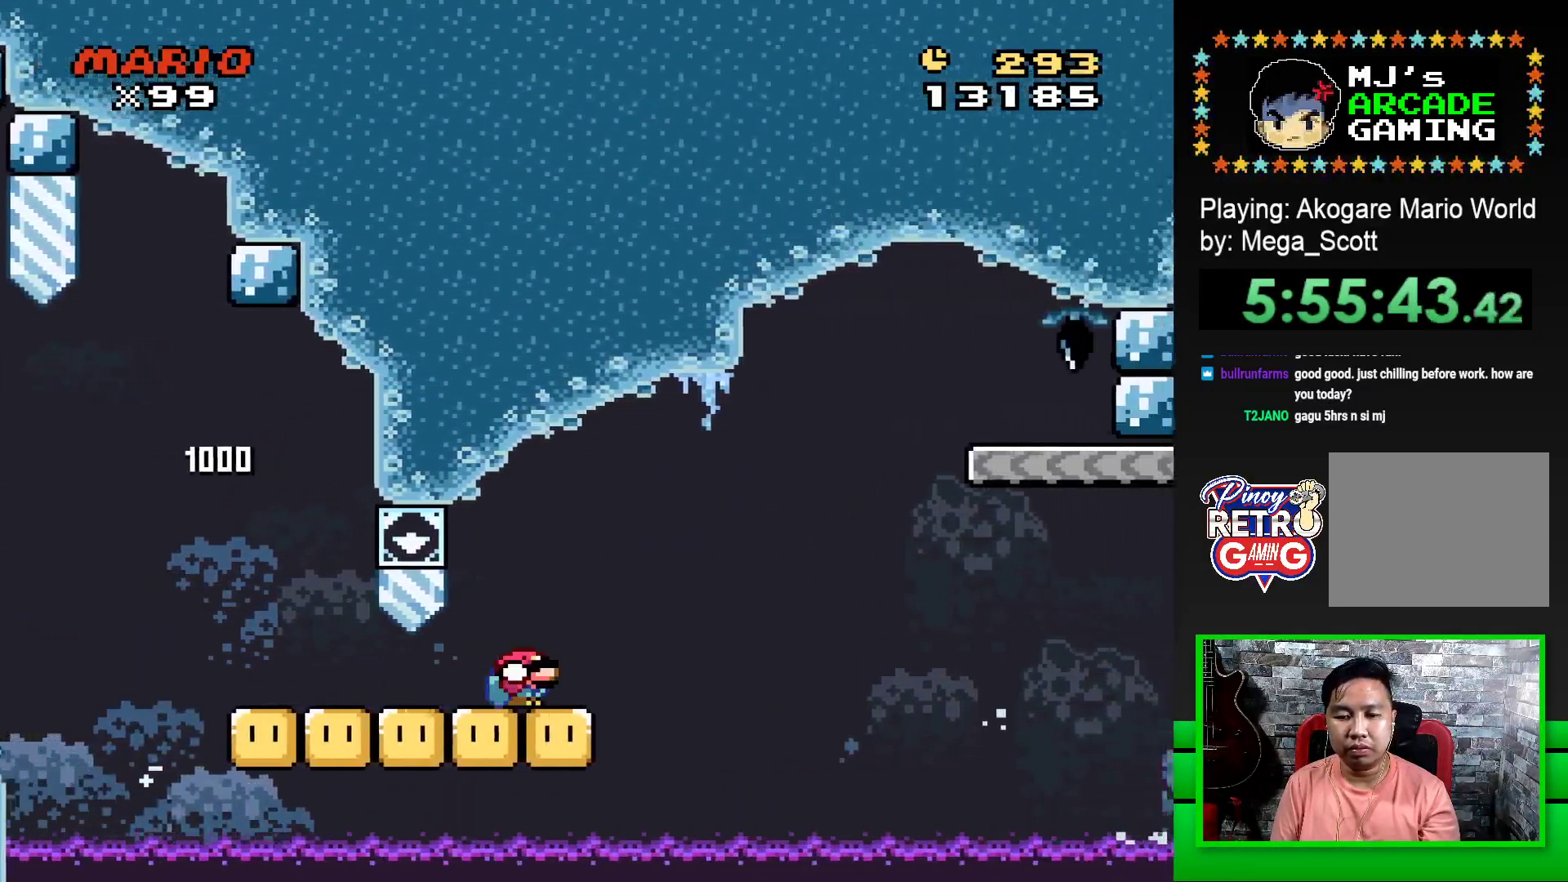
{"buttons": ["CROSS", "SQUARE", "DPAD_DOWN"], "events": [[183, "CROSS", "down"]]}
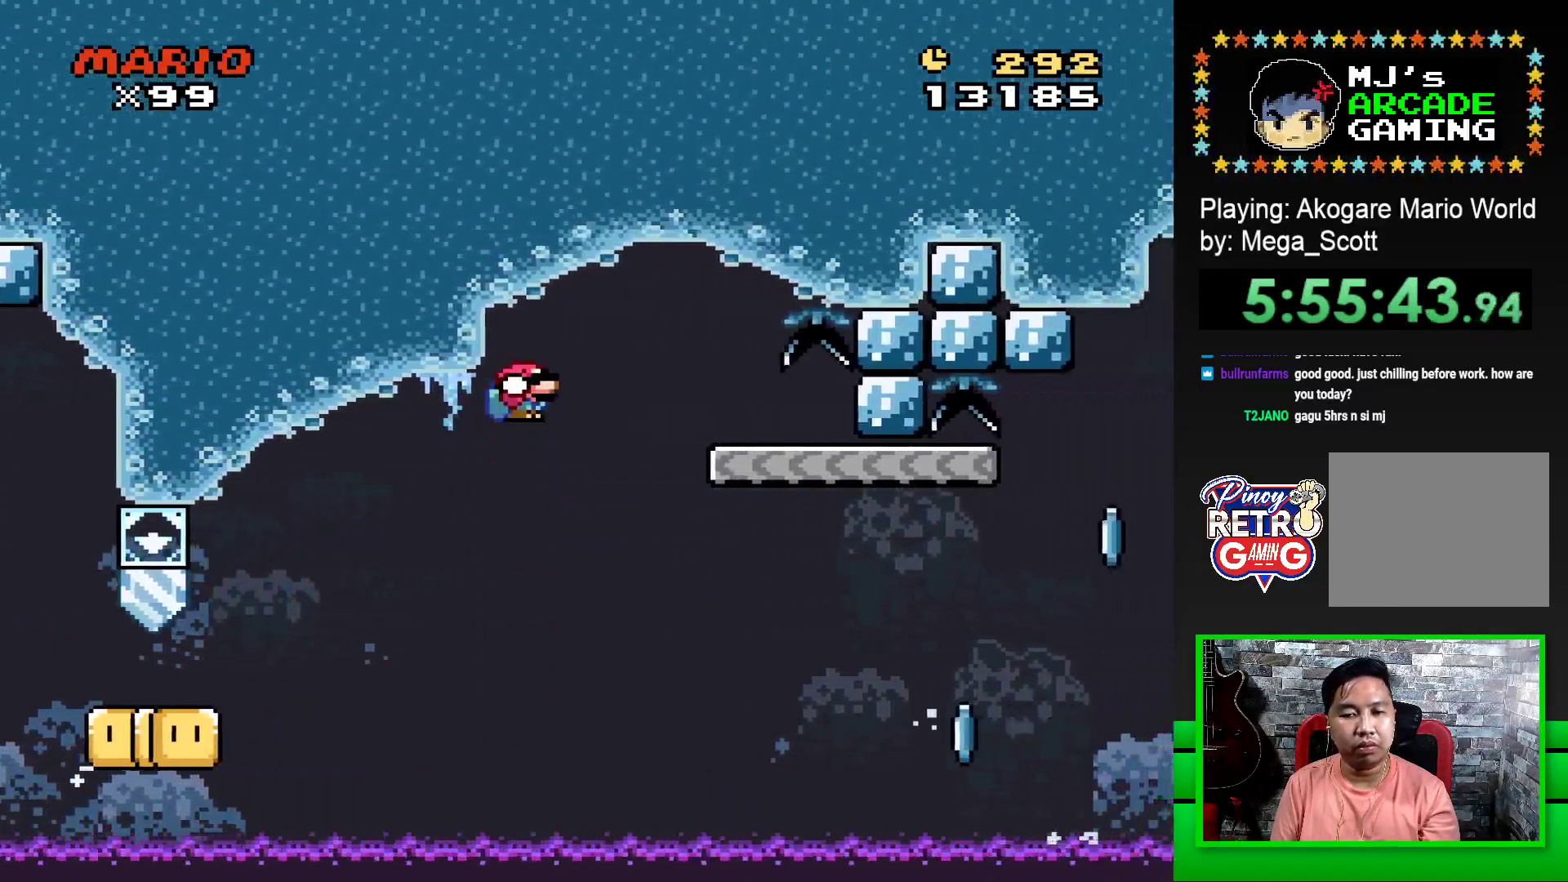
{"buttons": ["SQUARE"], "events": [[167, "DPAD_DOWN", "up"], [250, "CROSS", "up"], [300, "DPAD_LEFT", "down"], [467, "DPAD_LEFT", "up"]]}
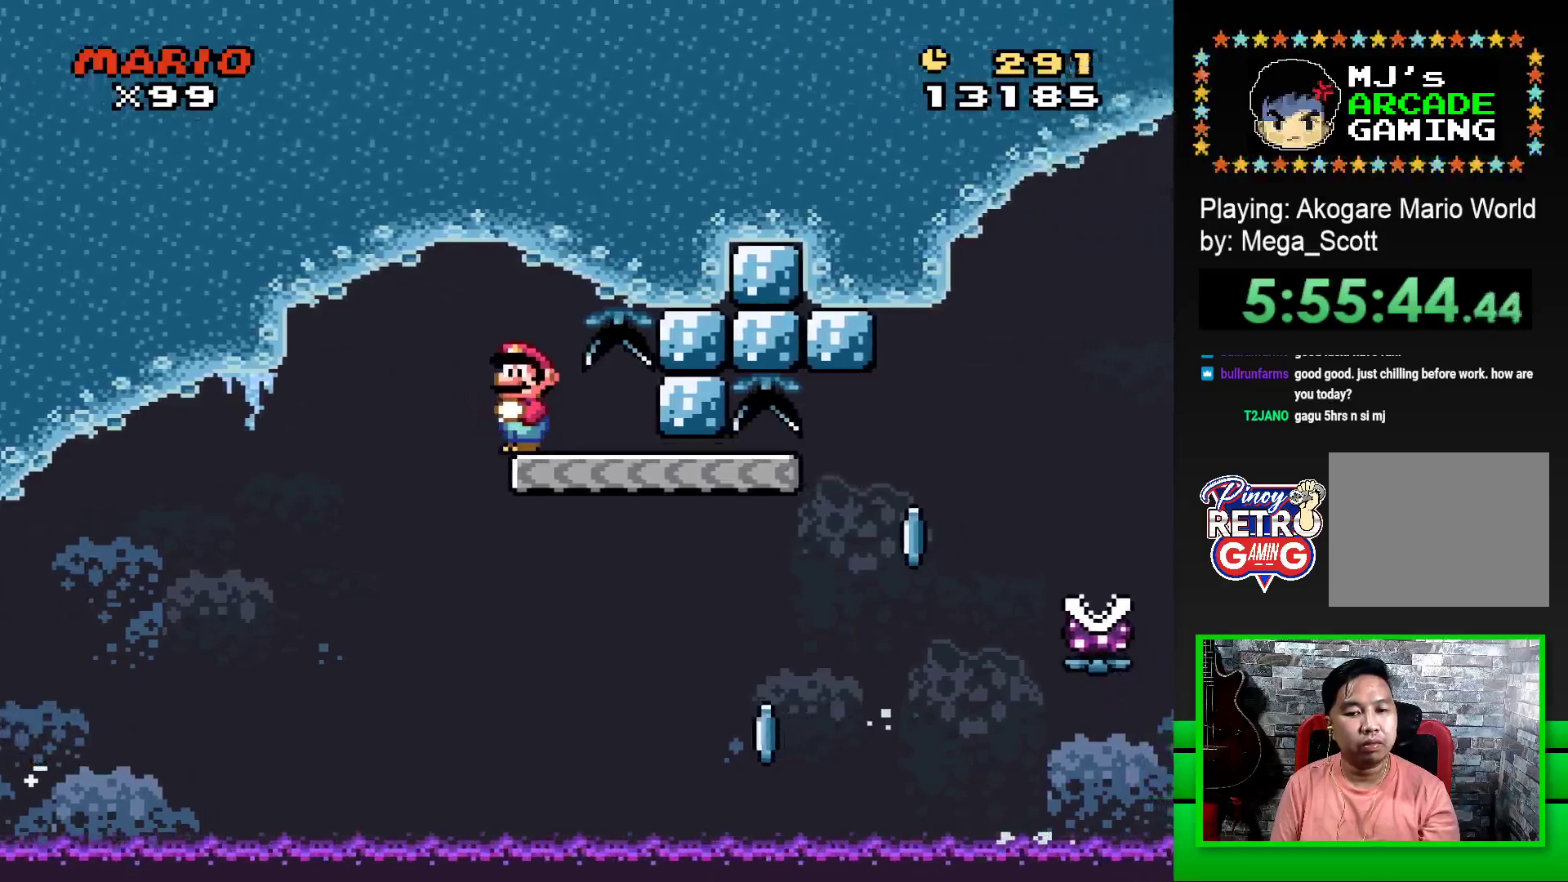
{"buttons": ["SQUARE", "DPAD_RIGHT"], "events": [[167, "DPAD_RIGHT", "down"]]}
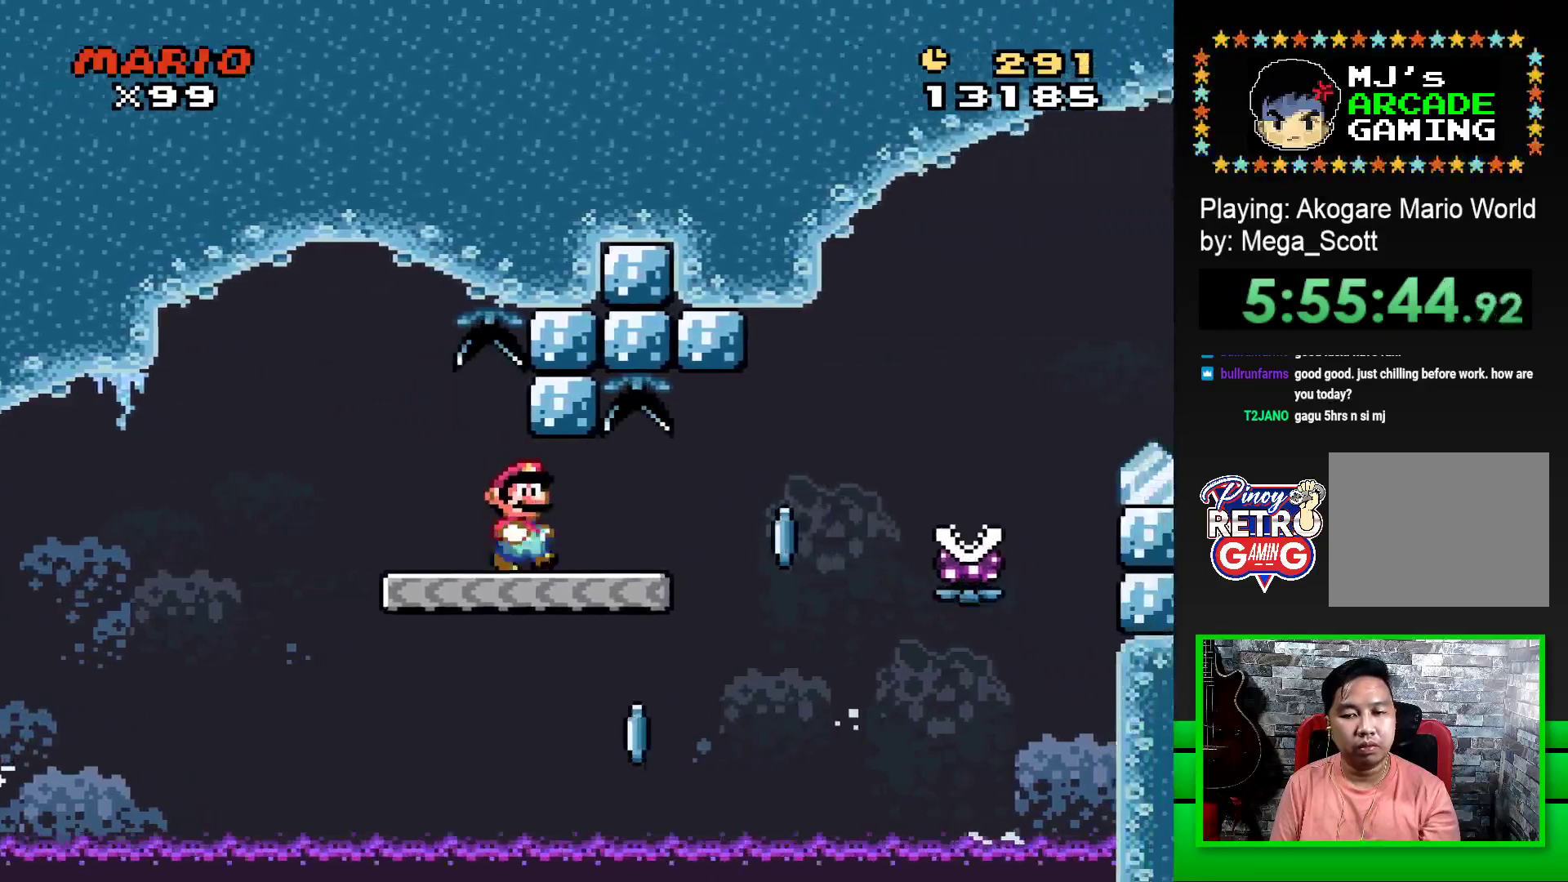
{"buttons": ["SQUARE", "R1", "DPAD_RIGHT"], "events": [[217, "R1", "down"]]}
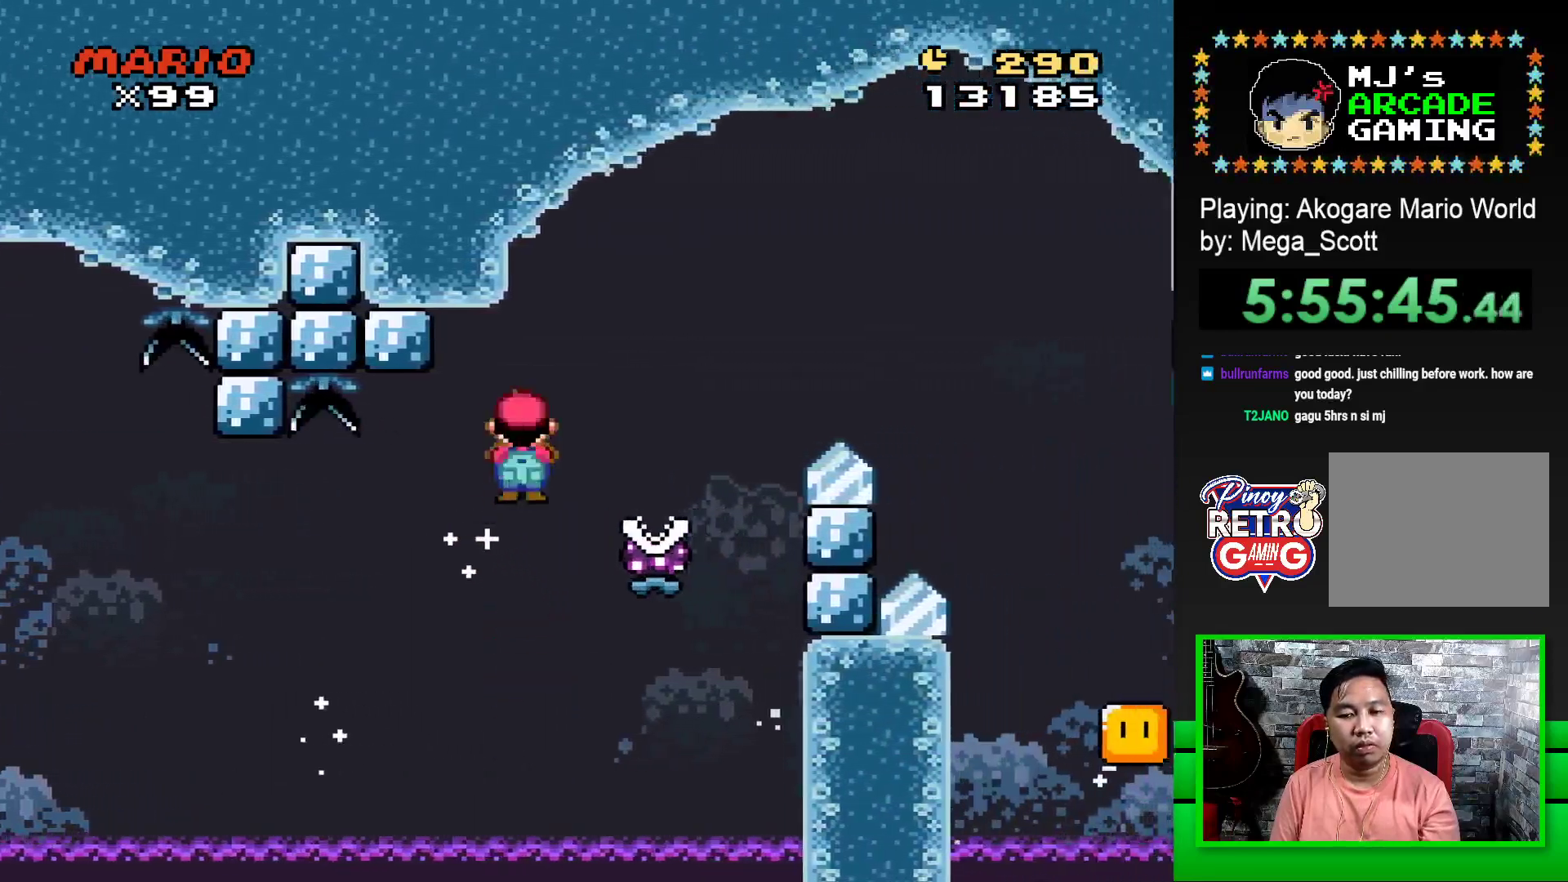
{"buttons": ["SQUARE", "R1", "DPAD_RIGHT"], "events": [[33, "DPAD_RIGHT", "up"], [67, "DPAD_LEFT", "down"], [183, "DPAD_LEFT", "up"], [183, "DPAD_UP", "down"], [200, "DPAD_UP", "up"], [233, "DPAD_RIGHT", "down"]]}
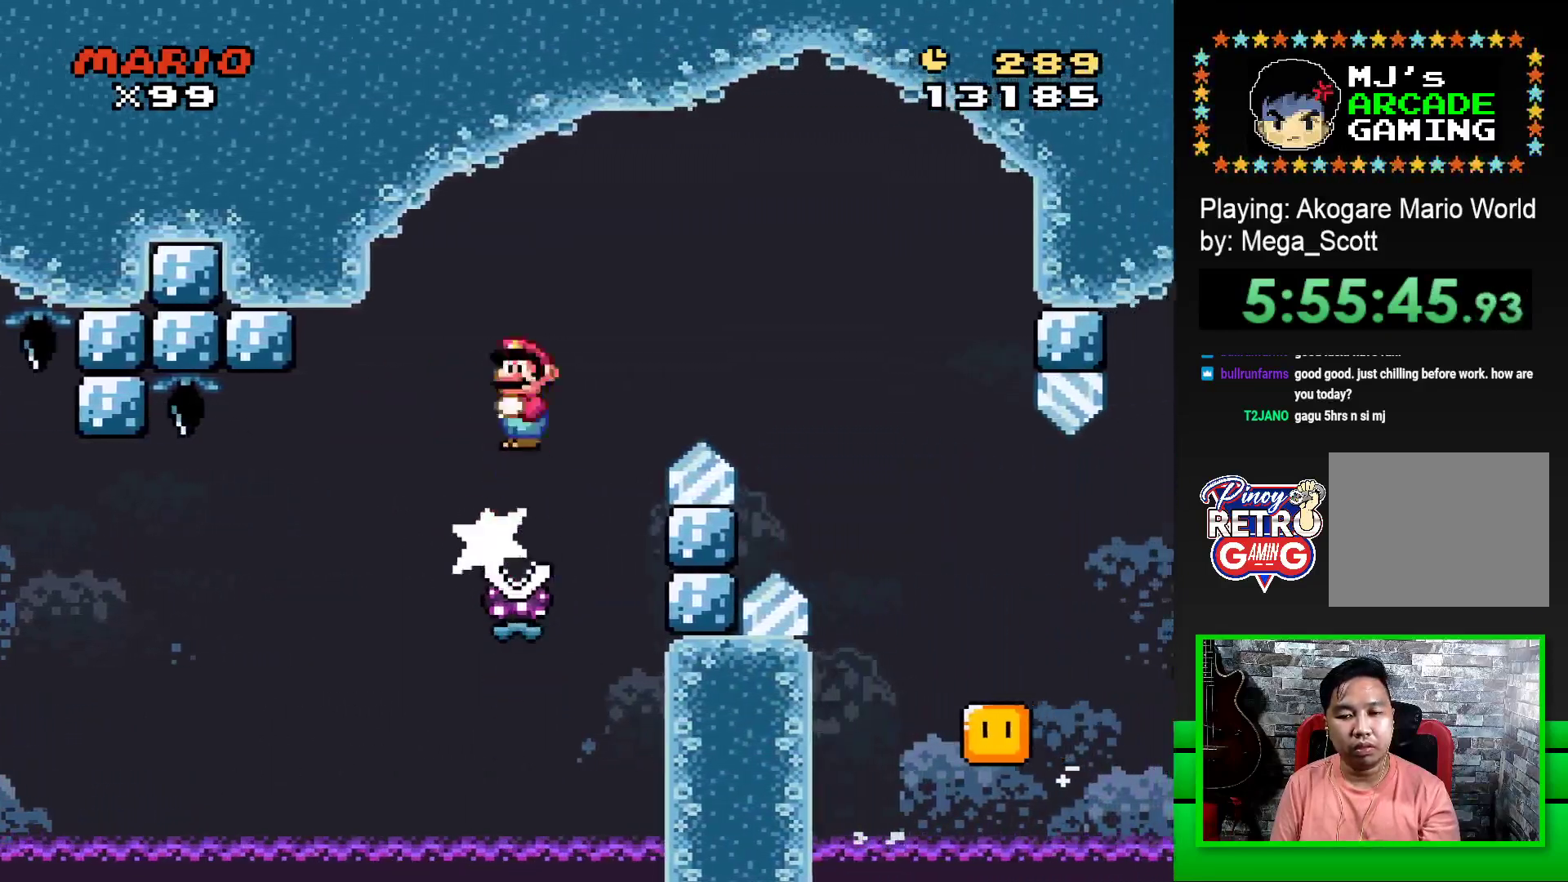
{"buttons": ["SQUARE", "R1", "DPAD_RIGHT"], "events": [[317, "R1", "up"], [483, "R1", "down"]]}
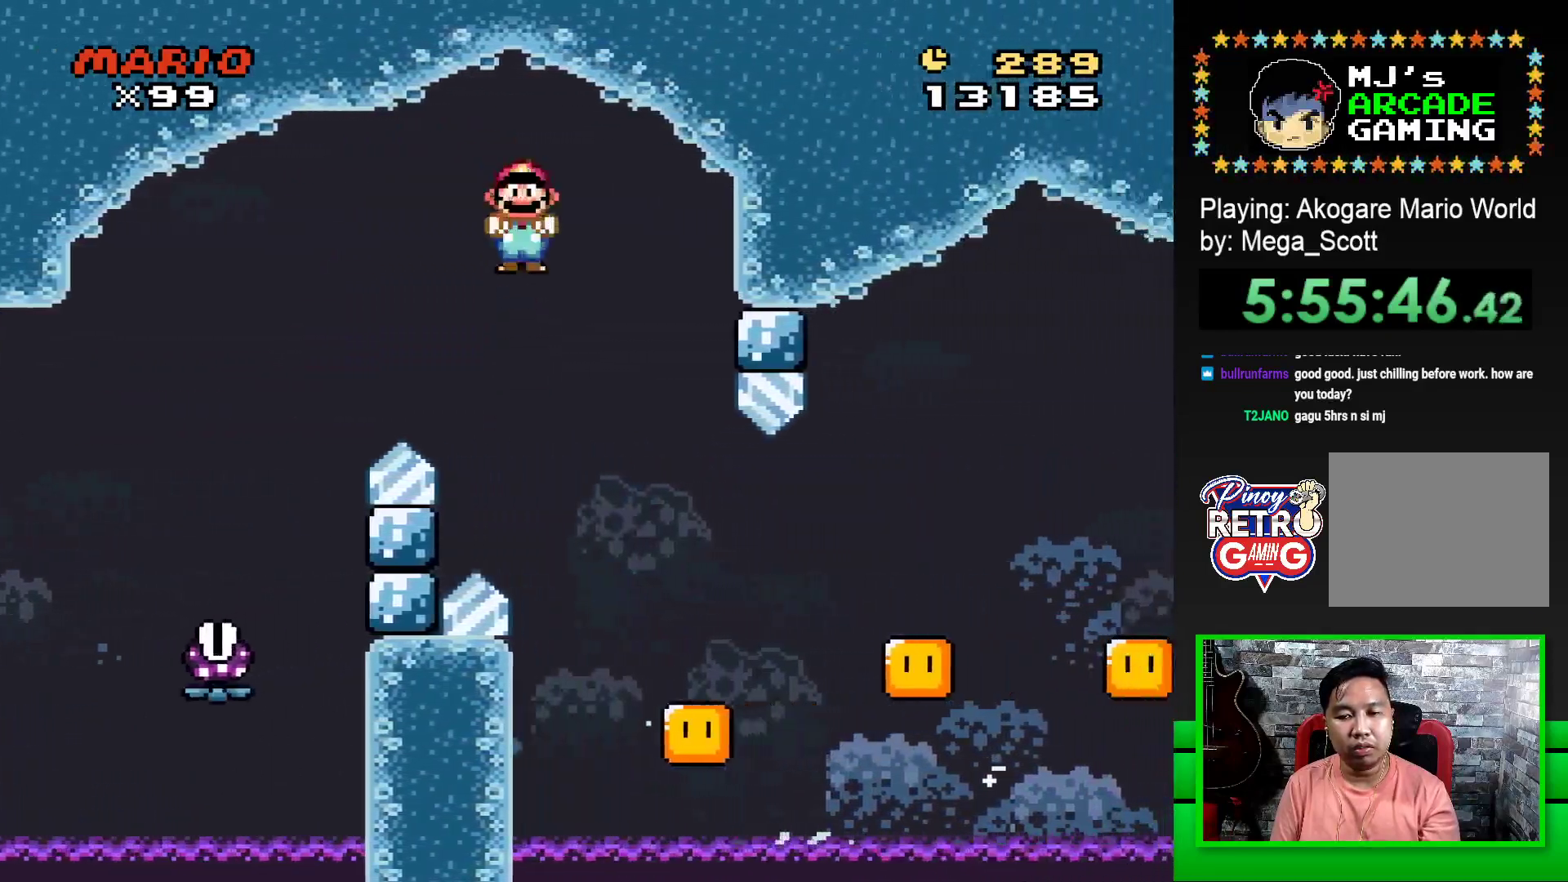
{"buttons": ["SQUARE", "R1", "DPAD_RIGHT"], "events": [[50, "DPAD_RIGHT", "up"], [117, "DPAD_LEFT", "down"], [217, "DPAD_LEFT", "up"], [267, "DPAD_RIGHT", "down"]]}
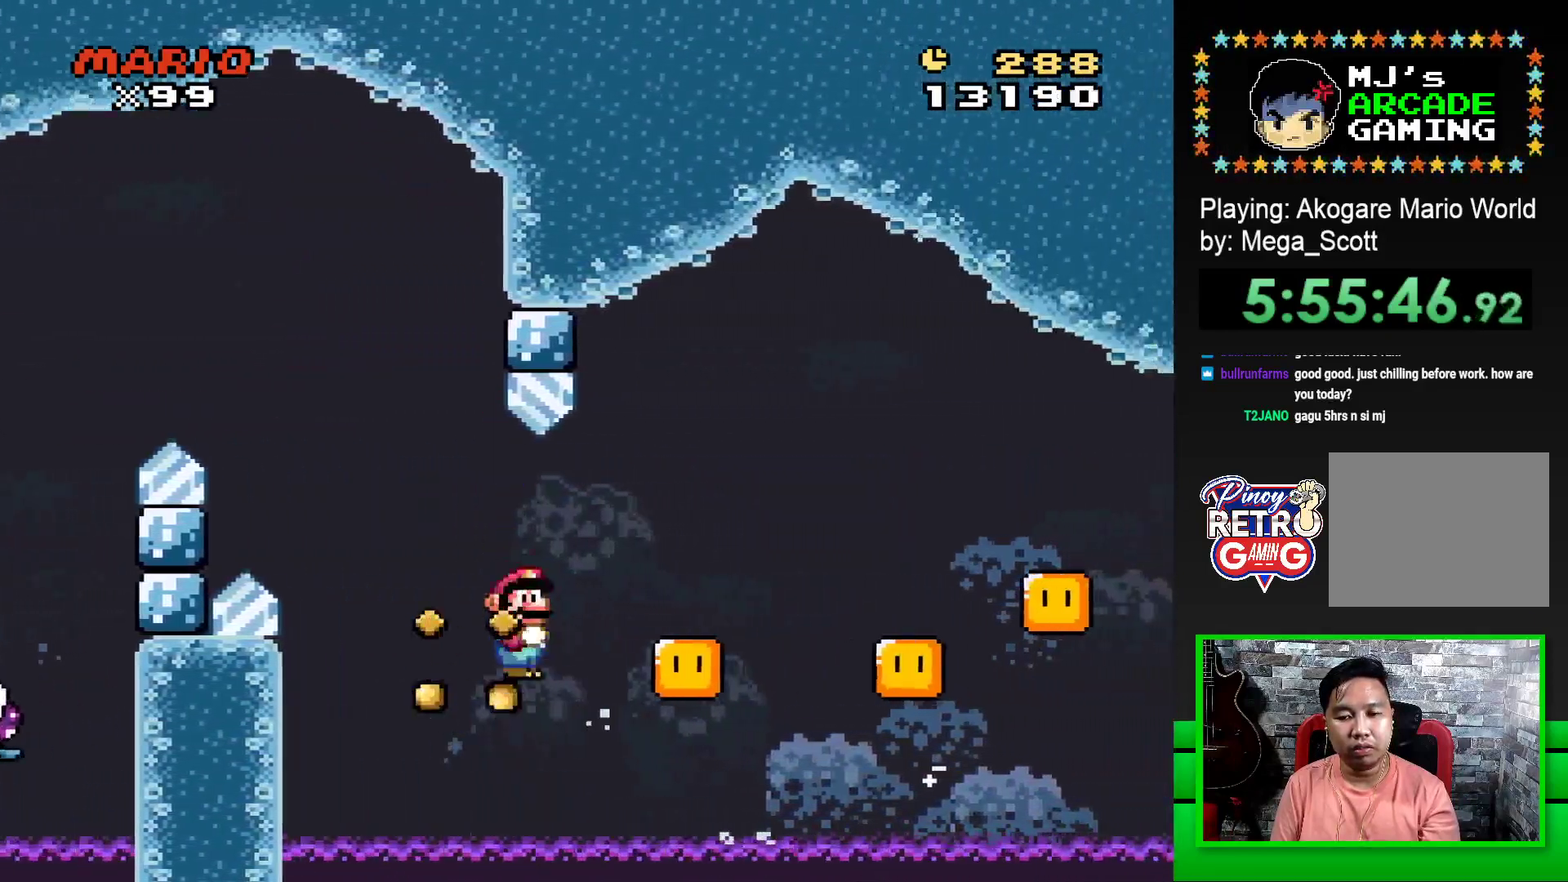
{"buttons": ["SQUARE", "R1", "DPAD_RIGHT"], "events": [[200, "DPAD_RIGHT", "up"], [233, "DPAD_LEFT", "down"], [333, "DPAD_LEFT", "up"], [333, "DPAD_UP", "down"], [350, "DPAD_RIGHT", "down"], [350, "DPAD_UP", "up"]]}
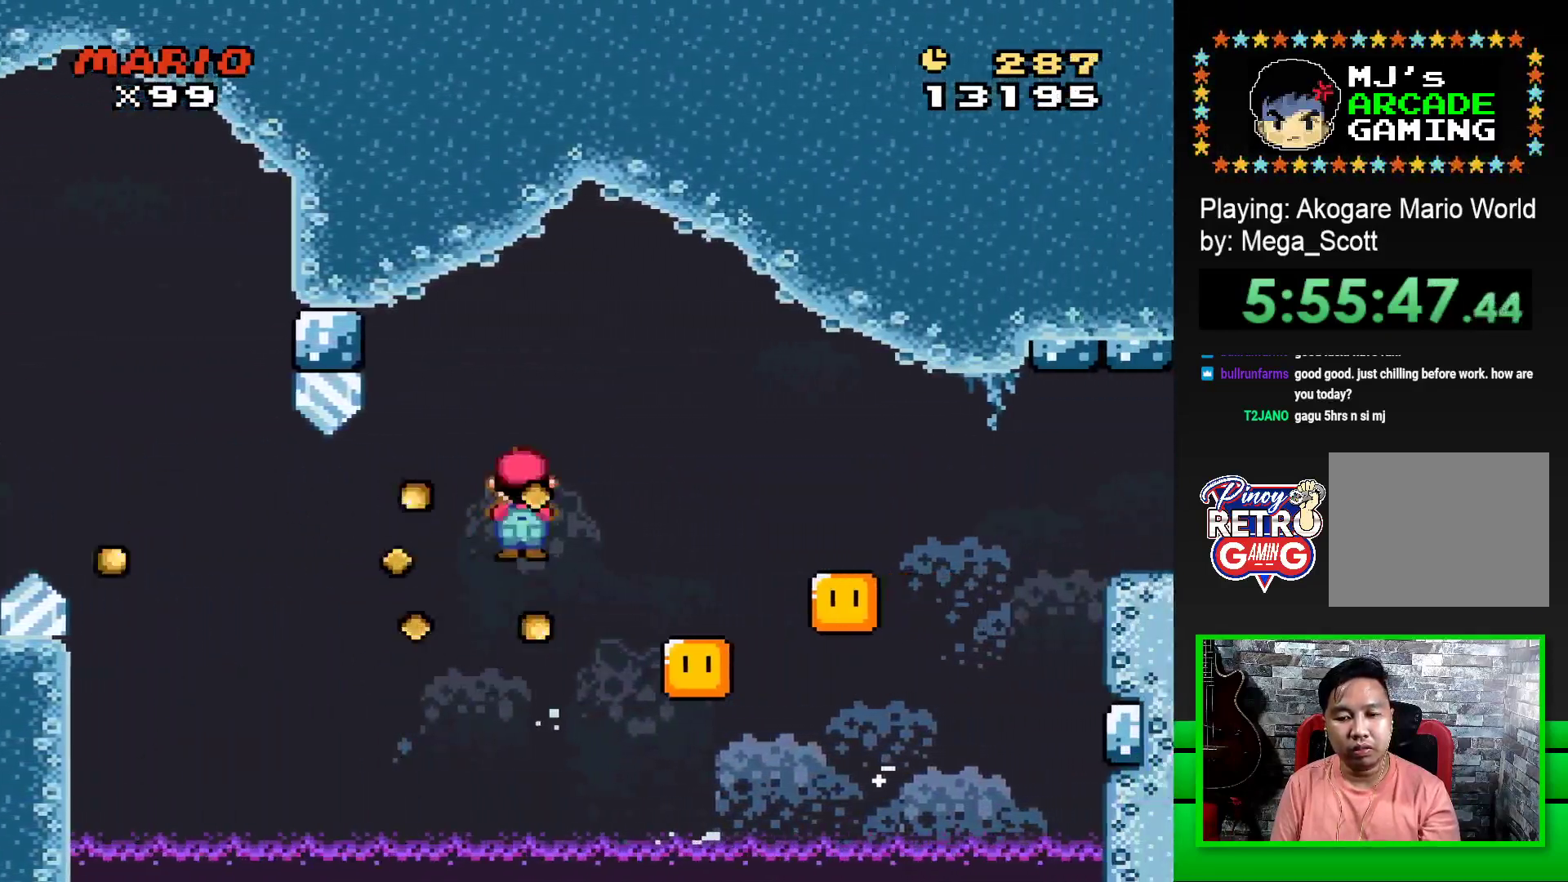
{"buttons": ["SQUARE", "R1", "DPAD_RIGHT"], "events": [[267, "DPAD_UP", "down"], [283, "DPAD_LEFT", "down"], [283, "DPAD_RIGHT", "up"], [283, "DPAD_UP", "up"], [383, "DPAD_UP", "down"], [400, "DPAD_LEFT", "up"], [433, "DPAD_RIGHT", "down"], [433, "DPAD_UP", "up"]]}
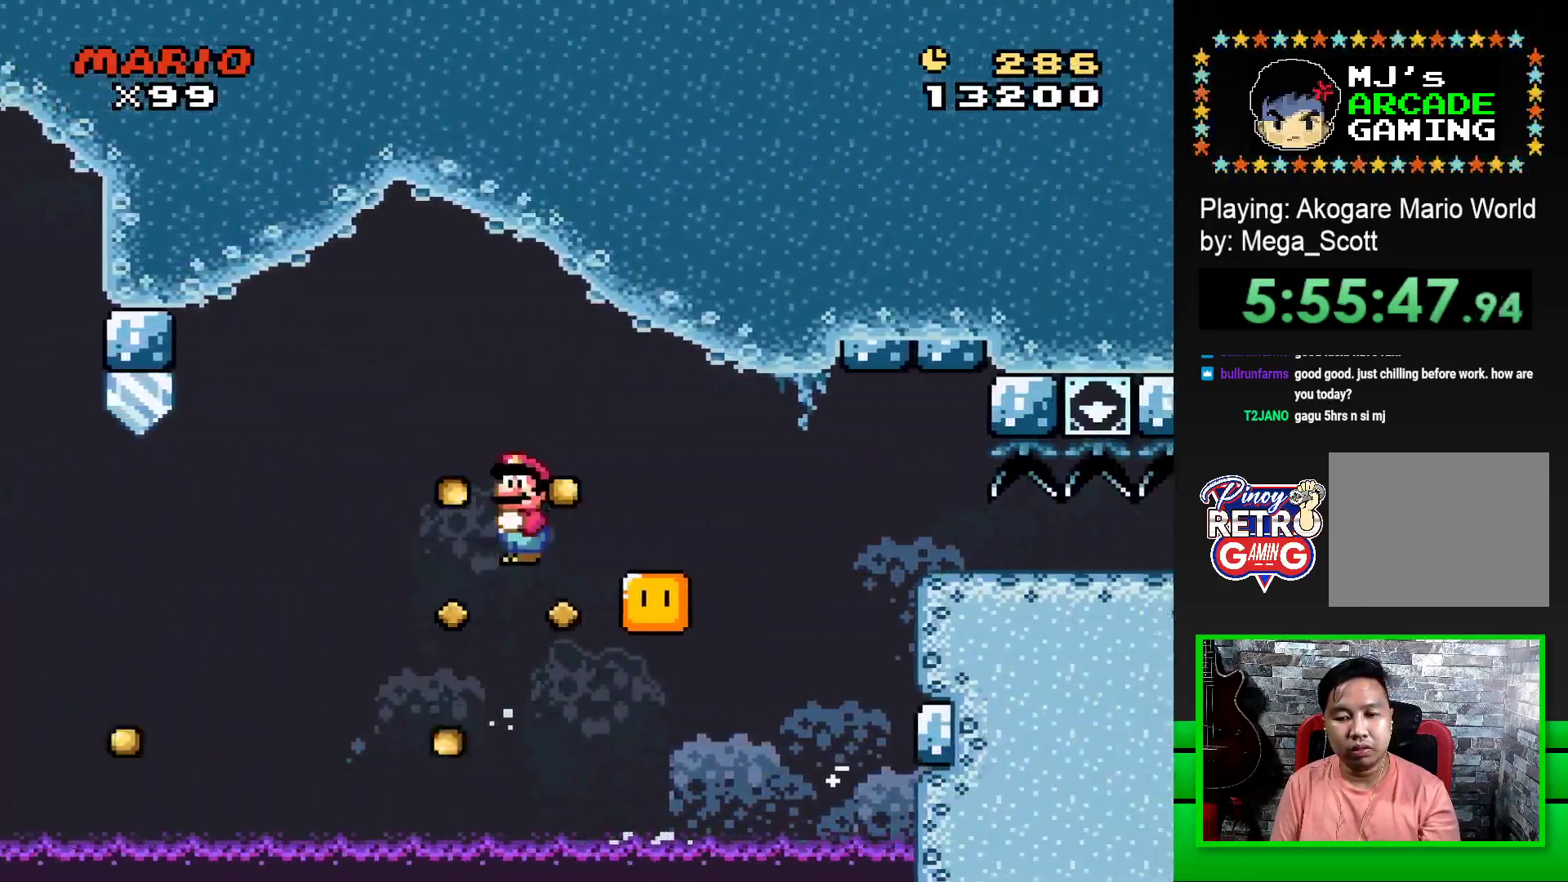
{"buttons": ["SQUARE", "R1", "DPAD_RIGHT"], "events": []}
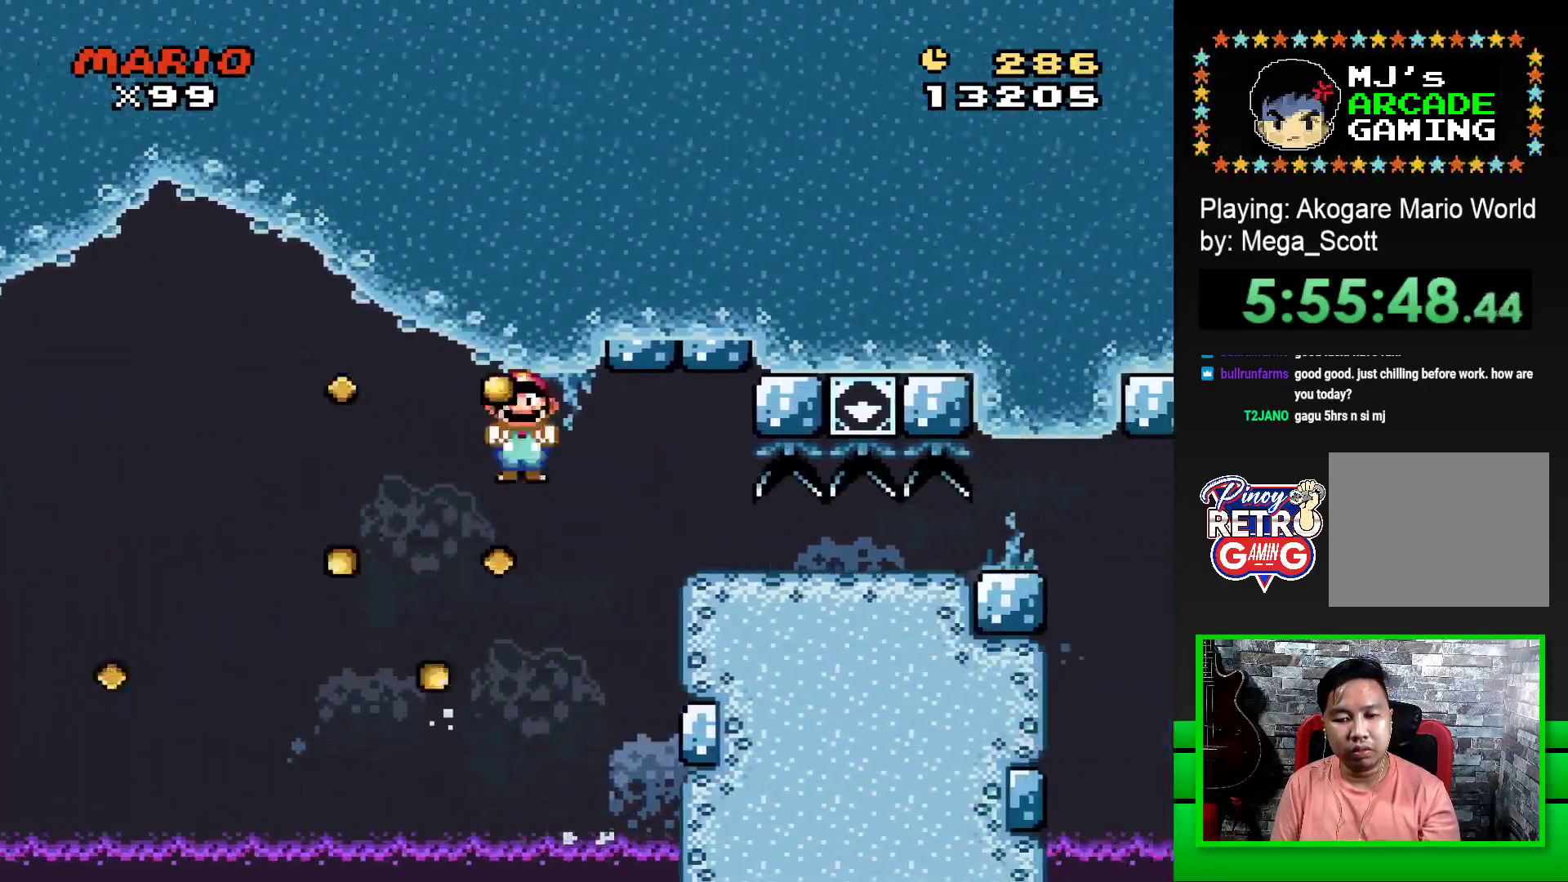
{"buttons": ["SQUARE", "DPAD_DOWN"], "events": [[183, "DPAD_DOWN", "down"], [200, "DPAD_RIGHT", "up"], [233, "R1", "up"]]}
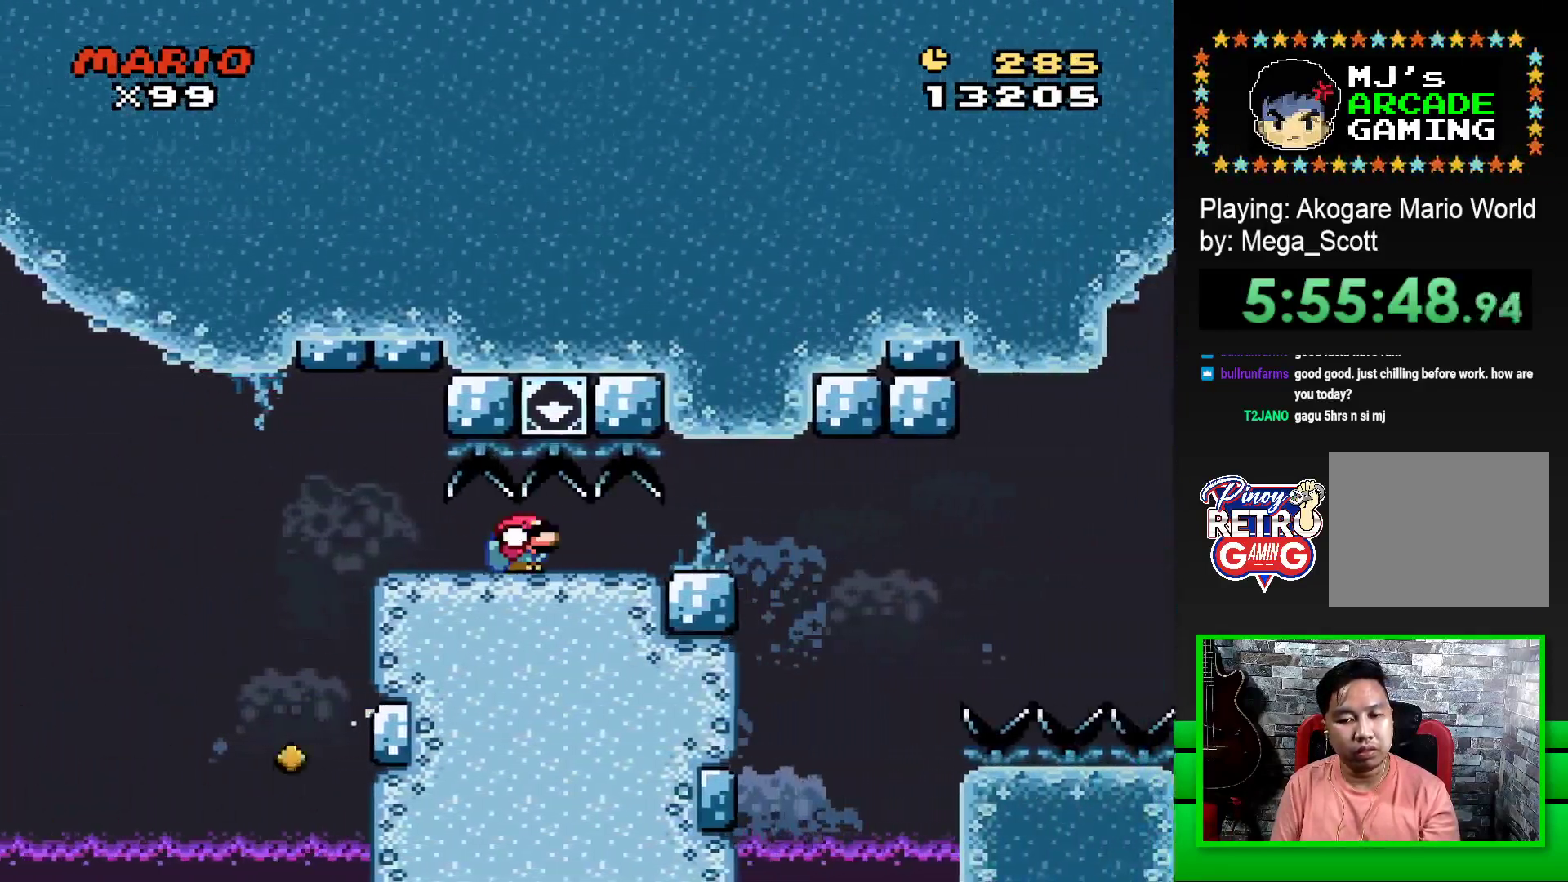
{"buttons": ["SQUARE", "DPAD_DOWN"], "events": []}
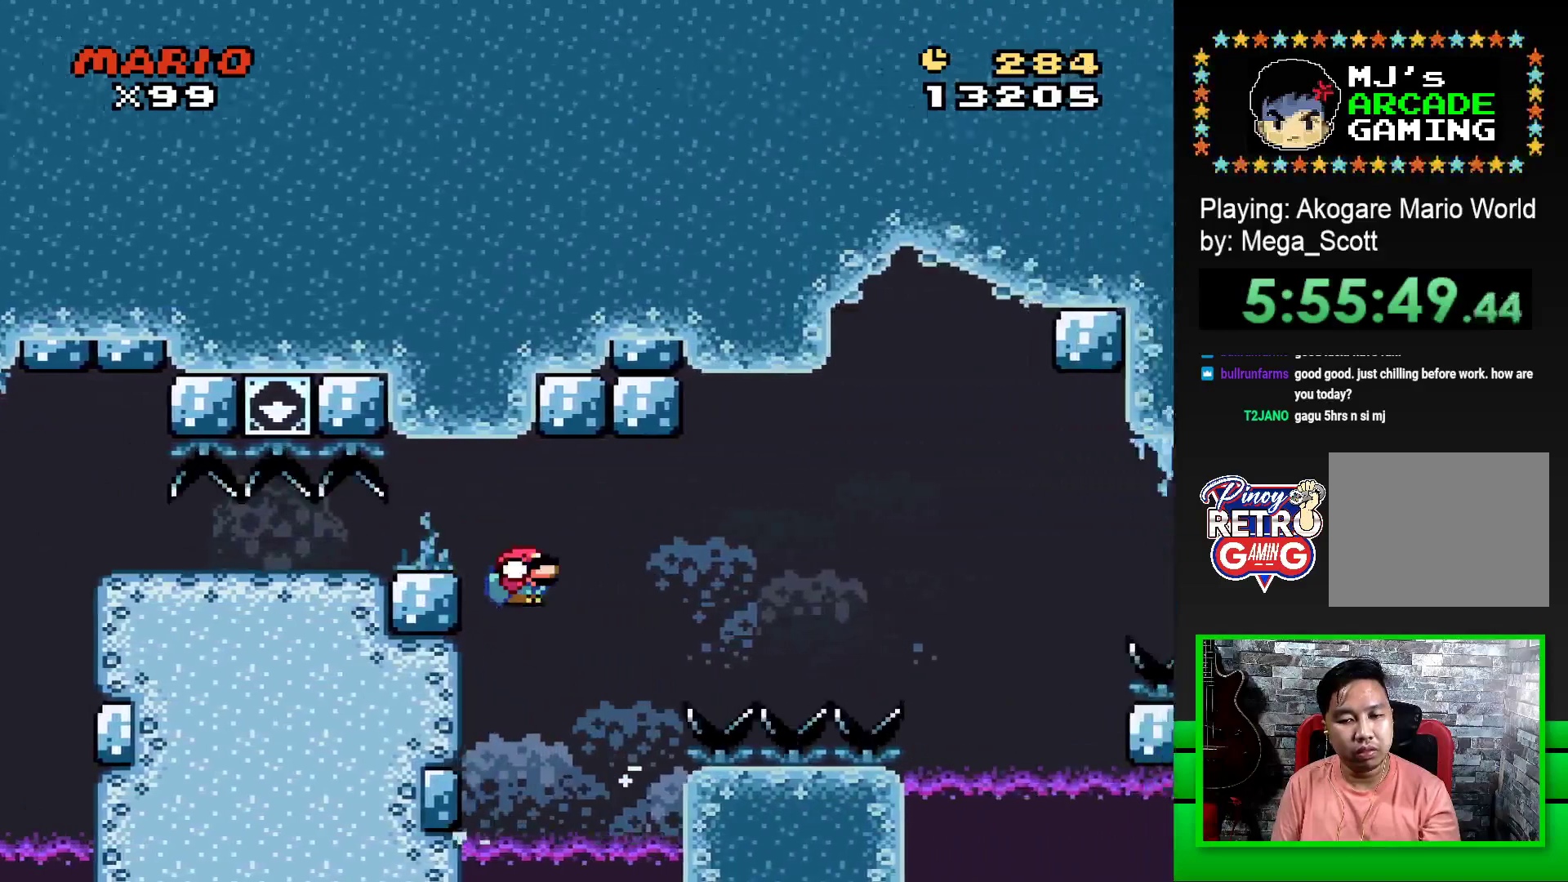
{"buttons": ["SQUARE"], "events": [[100, "DPAD_RIGHT", "down"], [117, "DPAD_DOWN", "up"], [200, "CROSS", "down"], [467, "DPAD_RIGHT", "up"], [483, "CROSS", "up"]]}
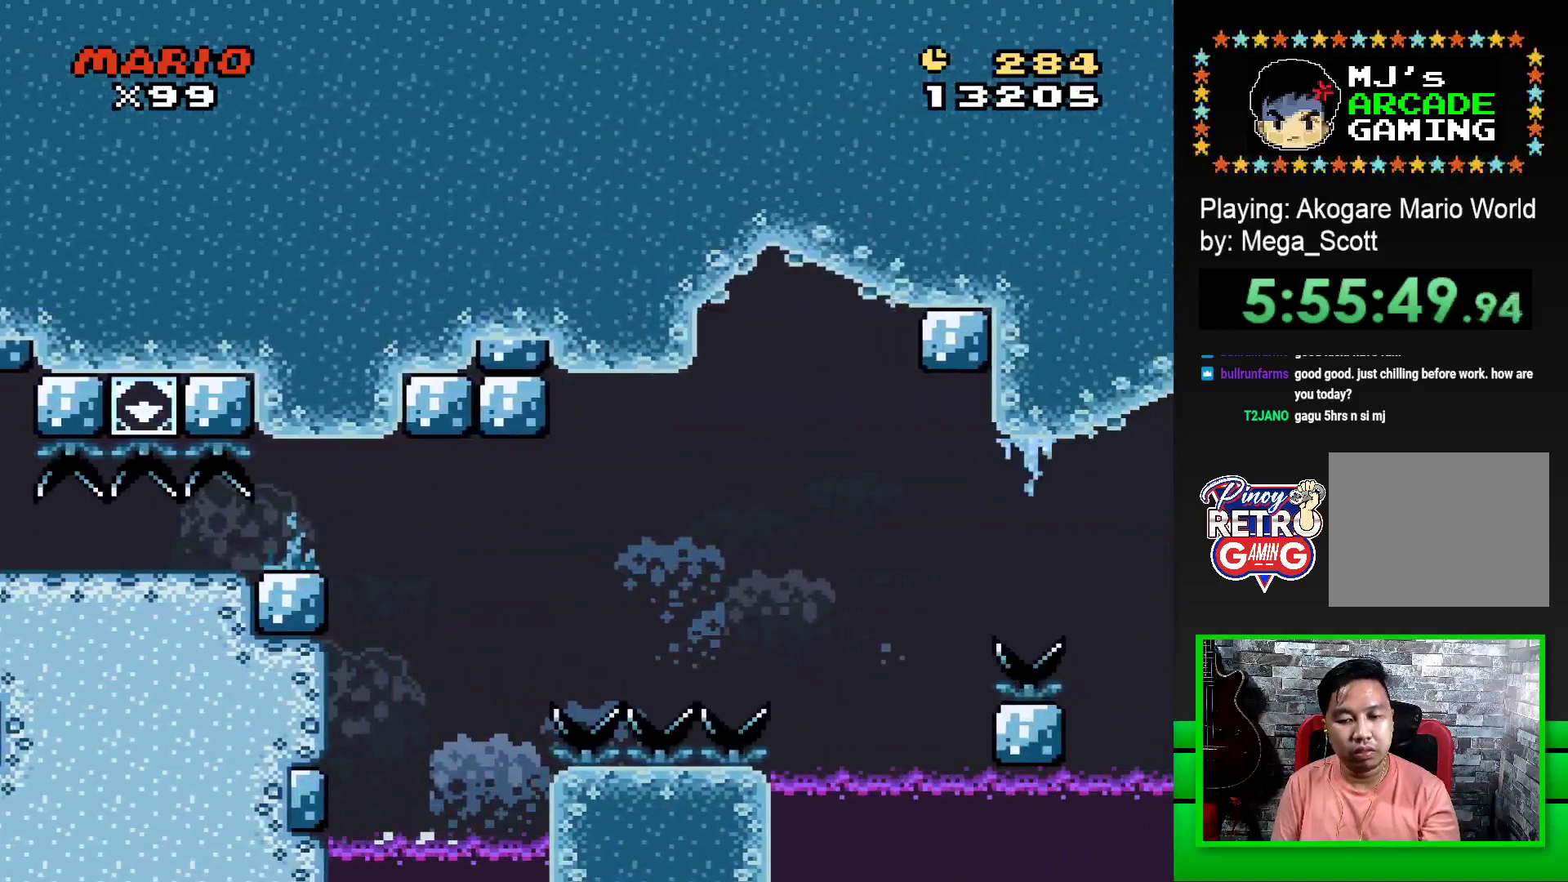
{"buttons": ["CROSS"], "events": [[33, "SQUARE", "up"], [183, "CROSS", "down"], [250, "CROSS", "up"], [333, "CROSS", "down"], [417, "CROSS", "up"], [483, "CROSS", "down"]]}
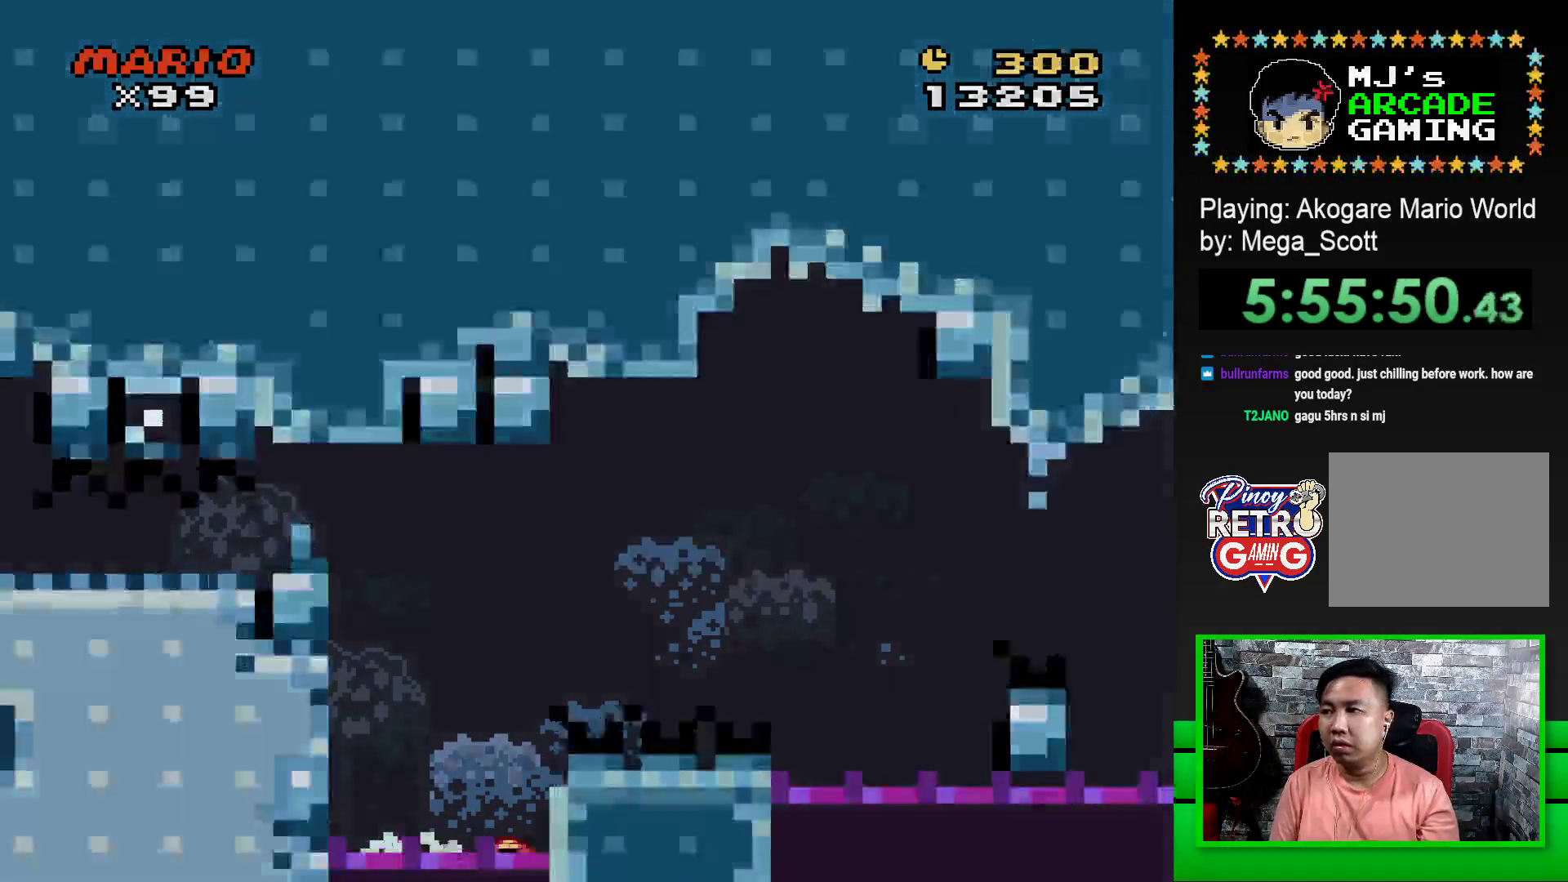
{"buttons": [], "events": [[50, "CROSS", "up"], [133, "CROSS", "down"], [217, "CROSS", "up"], [300, "CROSS", "down"], [350, "CROSS", "up"], [433, "CROSS", "down"], [500, "CROSS", "up"]]}
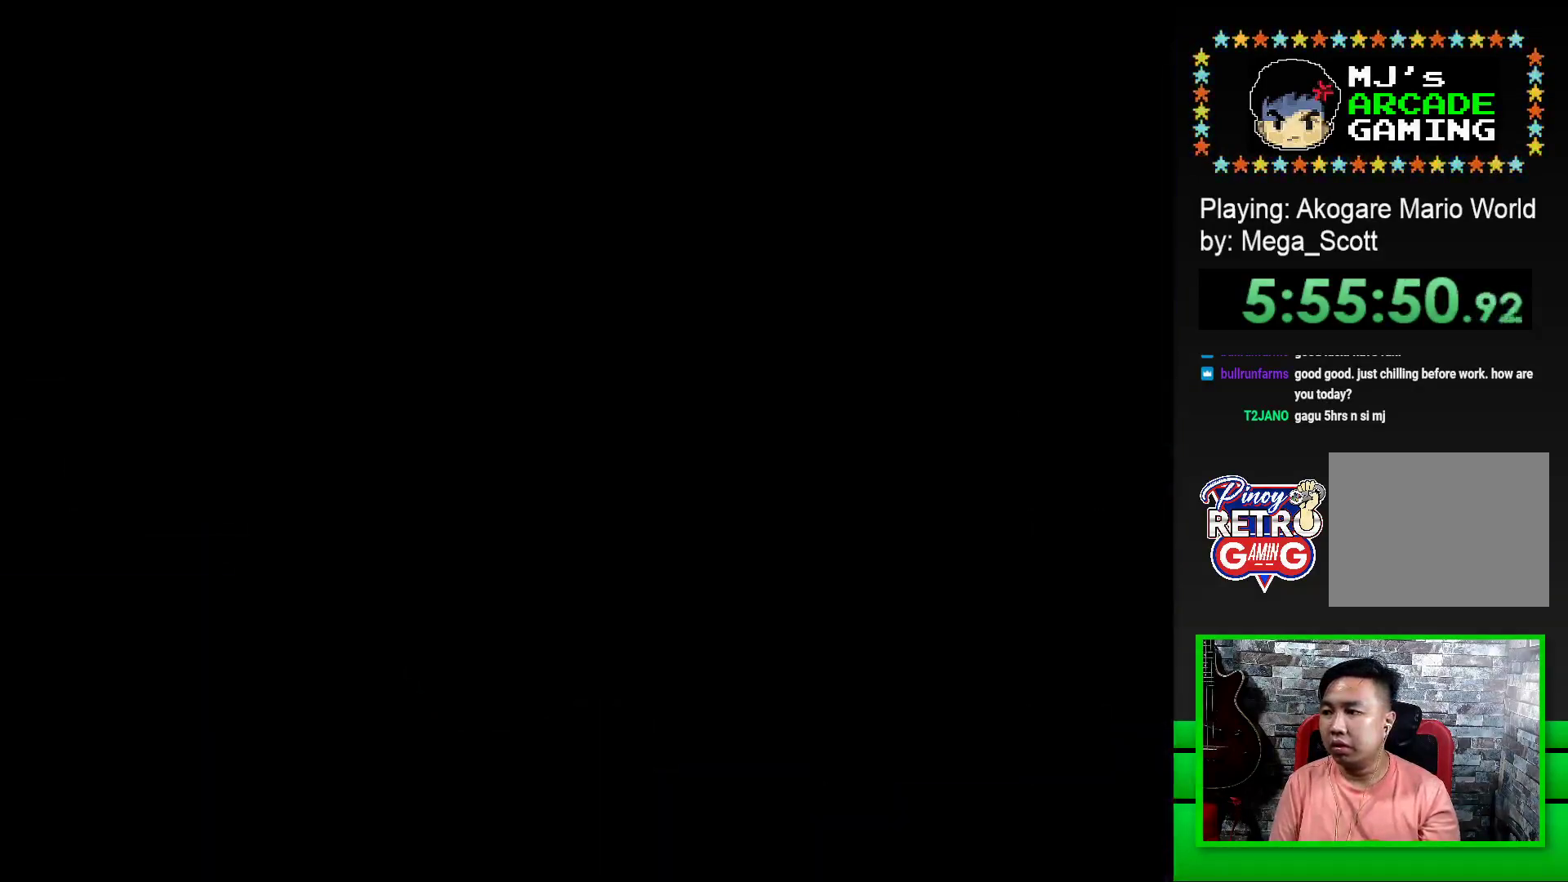
{"buttons": [], "events": [[83, "CROSS", "down"], [150, "CROSS", "up"], [250, "CROSS", "down"], [300, "CROSS", "up"], [400, "CROSS", "down"], [450, "CROSS", "up"]]}
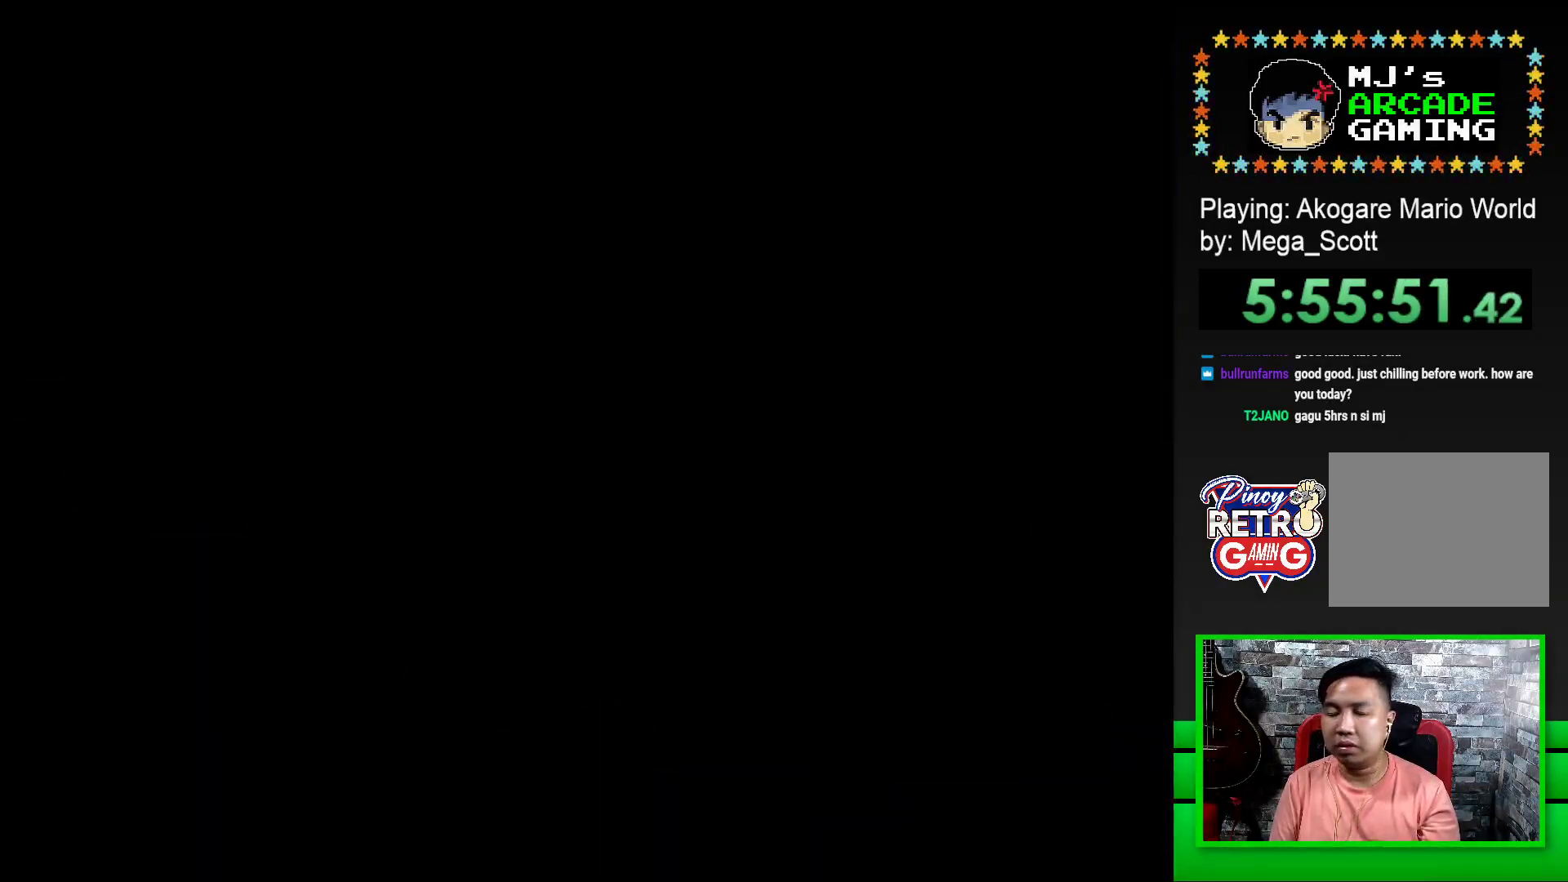
{"buttons": [], "events": [[33, "CROSS", "down"], [100, "CROSS", "up"], [183, "CROSS", "down"], [233, "CROSS", "up"], [333, "CROSS", "down"], [433, "CROSS", "up"]]}
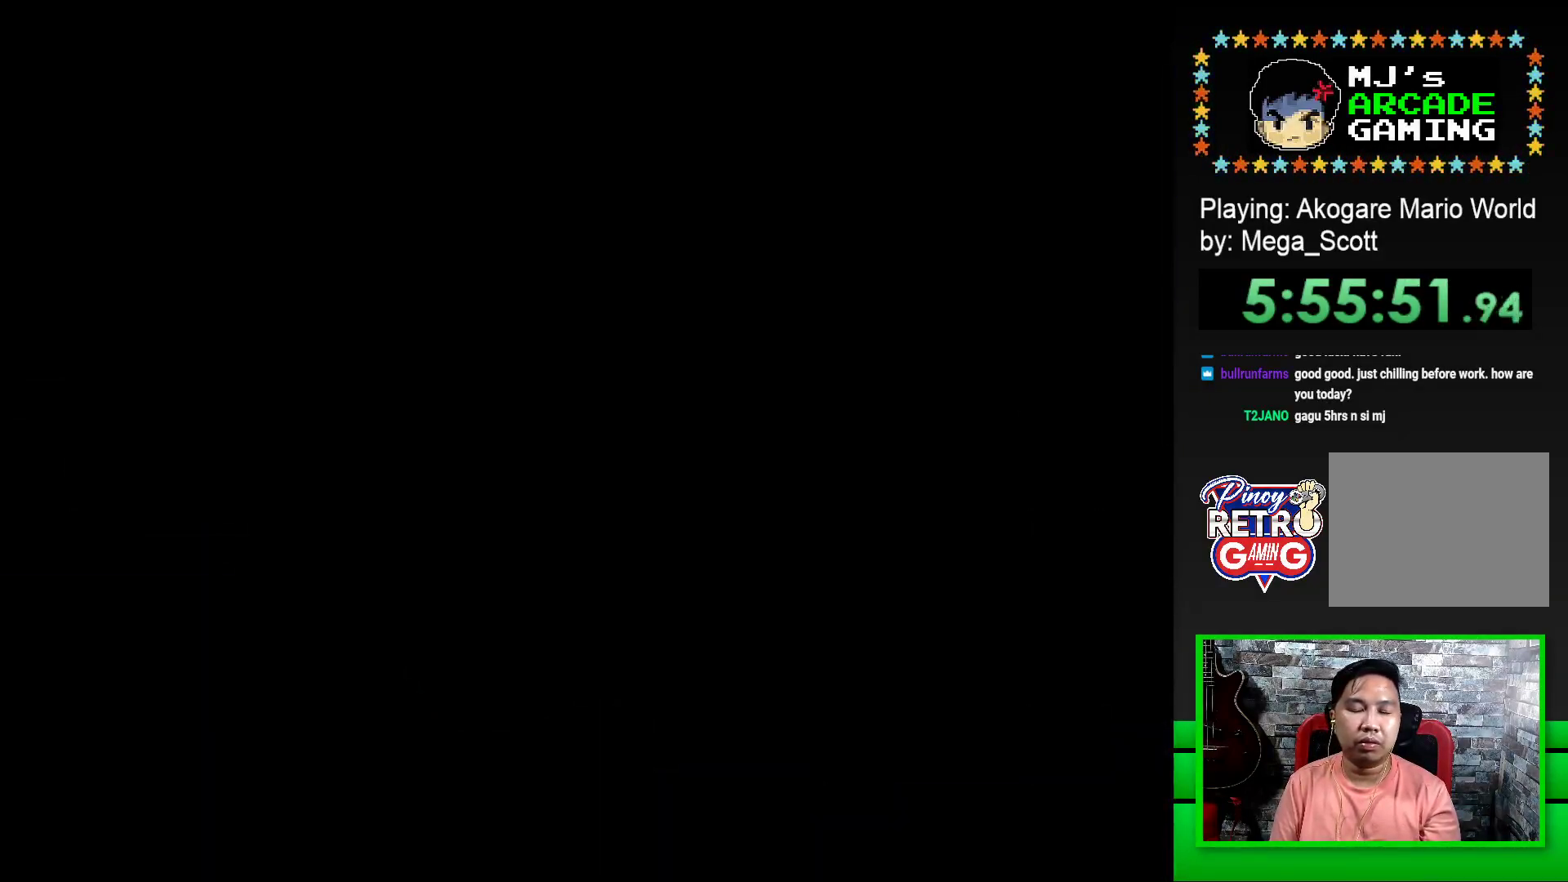
{"buttons": ["SQUARE"], "events": [[67, "SQUARE", "down"]]}
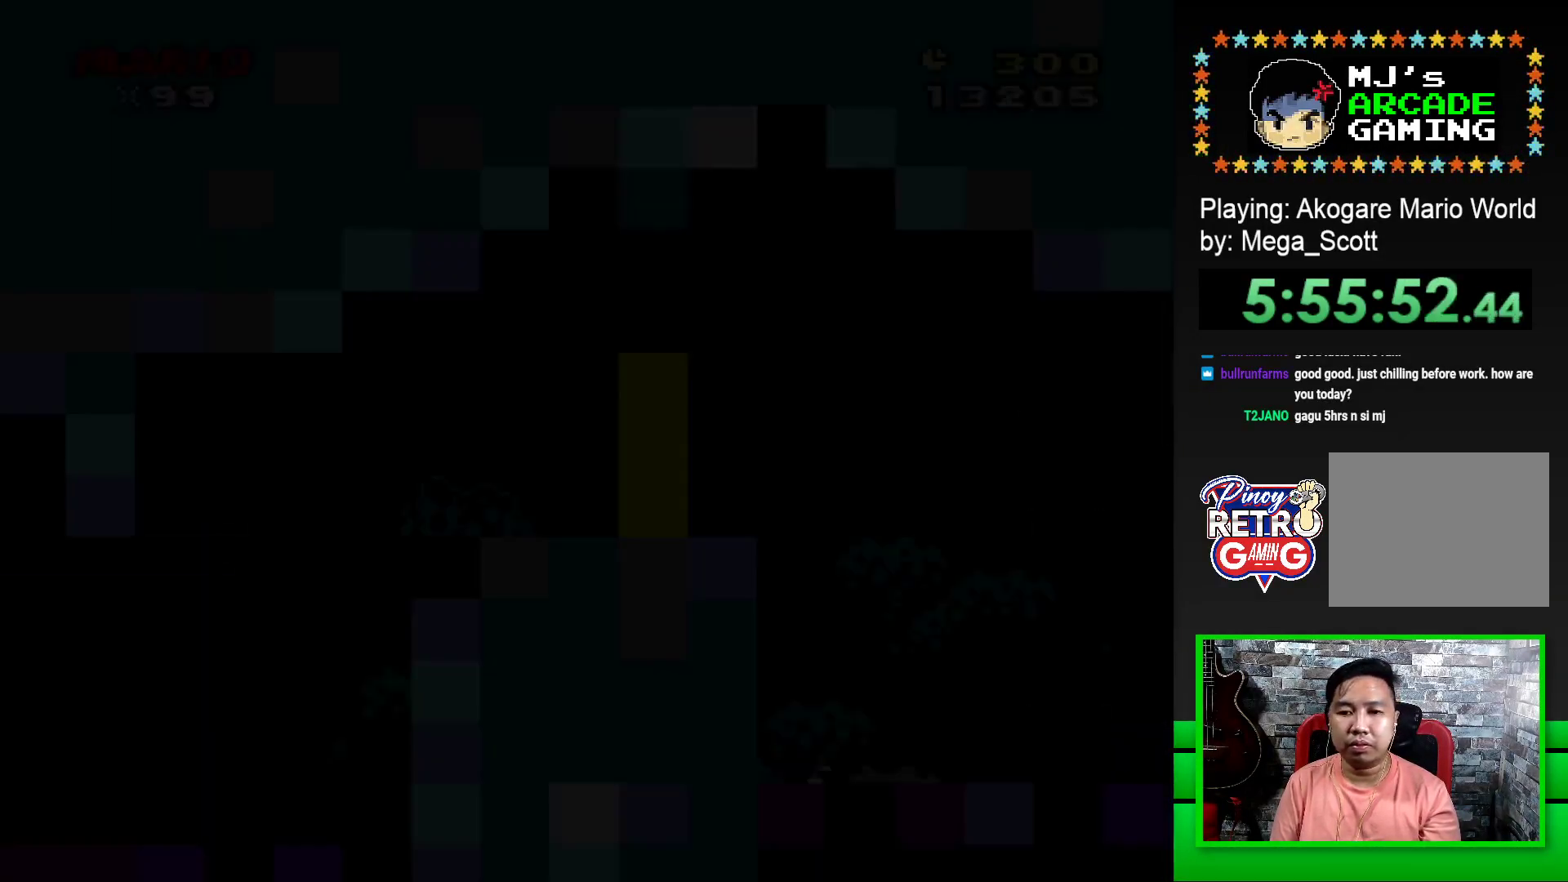
{"buttons": ["SQUARE", "DPAD_RIGHT"], "events": [[500, "DPAD_RIGHT", "down"]]}